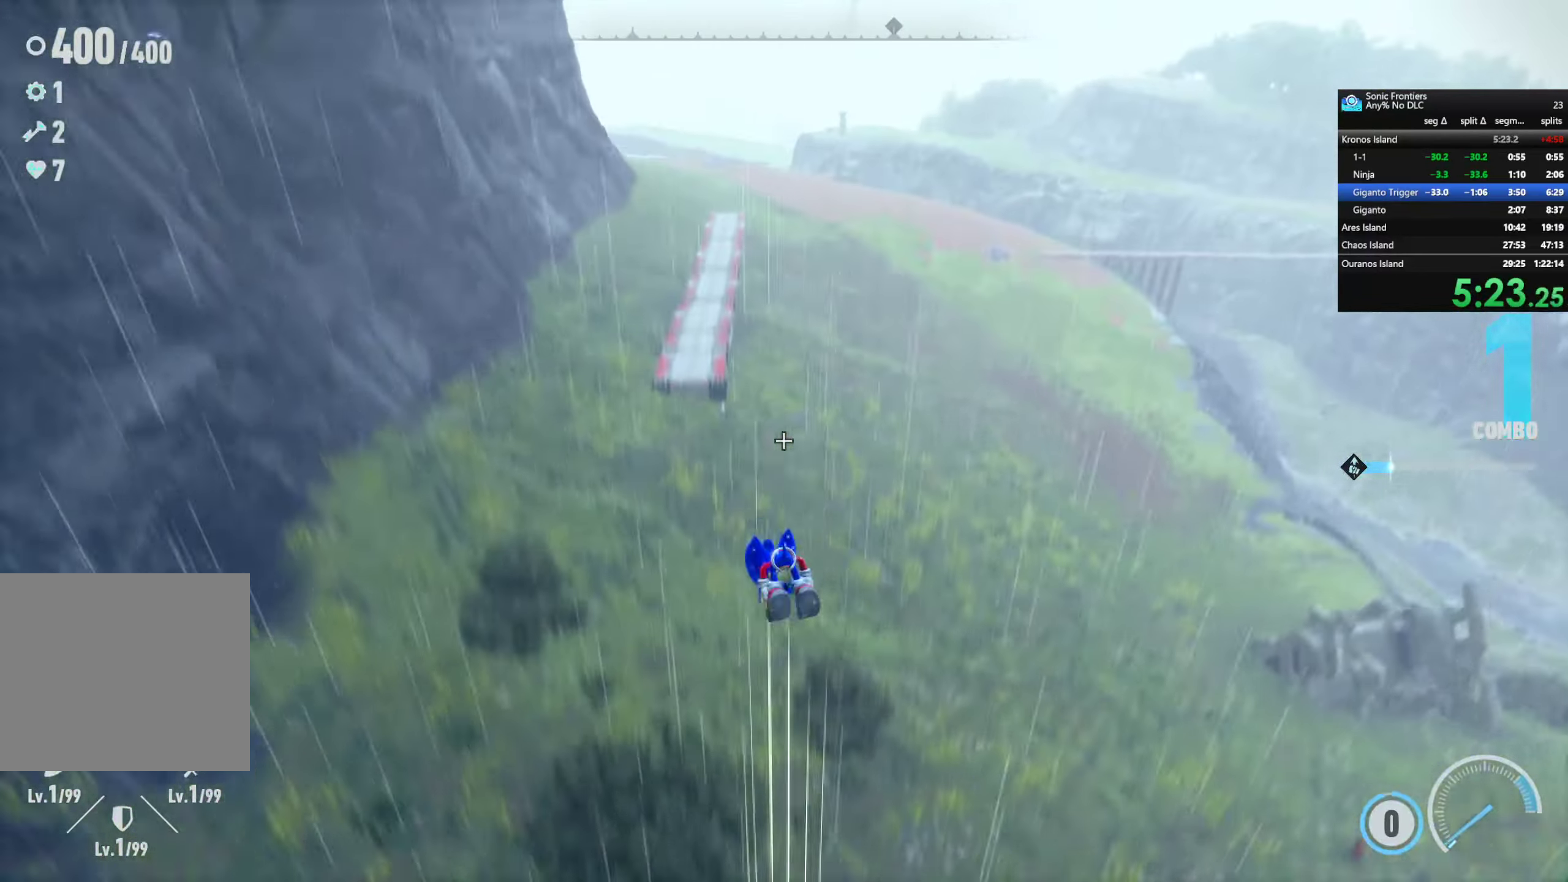
Gameplay with a controller (PlayStation layout); each line is a JSON object with the inputs held at the frame after it. "events" lists button and stick changes between this image and that frame as [ms after this image, input, new state], when the widget could be followed in between.
{"buttons": ["CROSS"], "left_stick": "left", "right_stick": "center", "events": []}
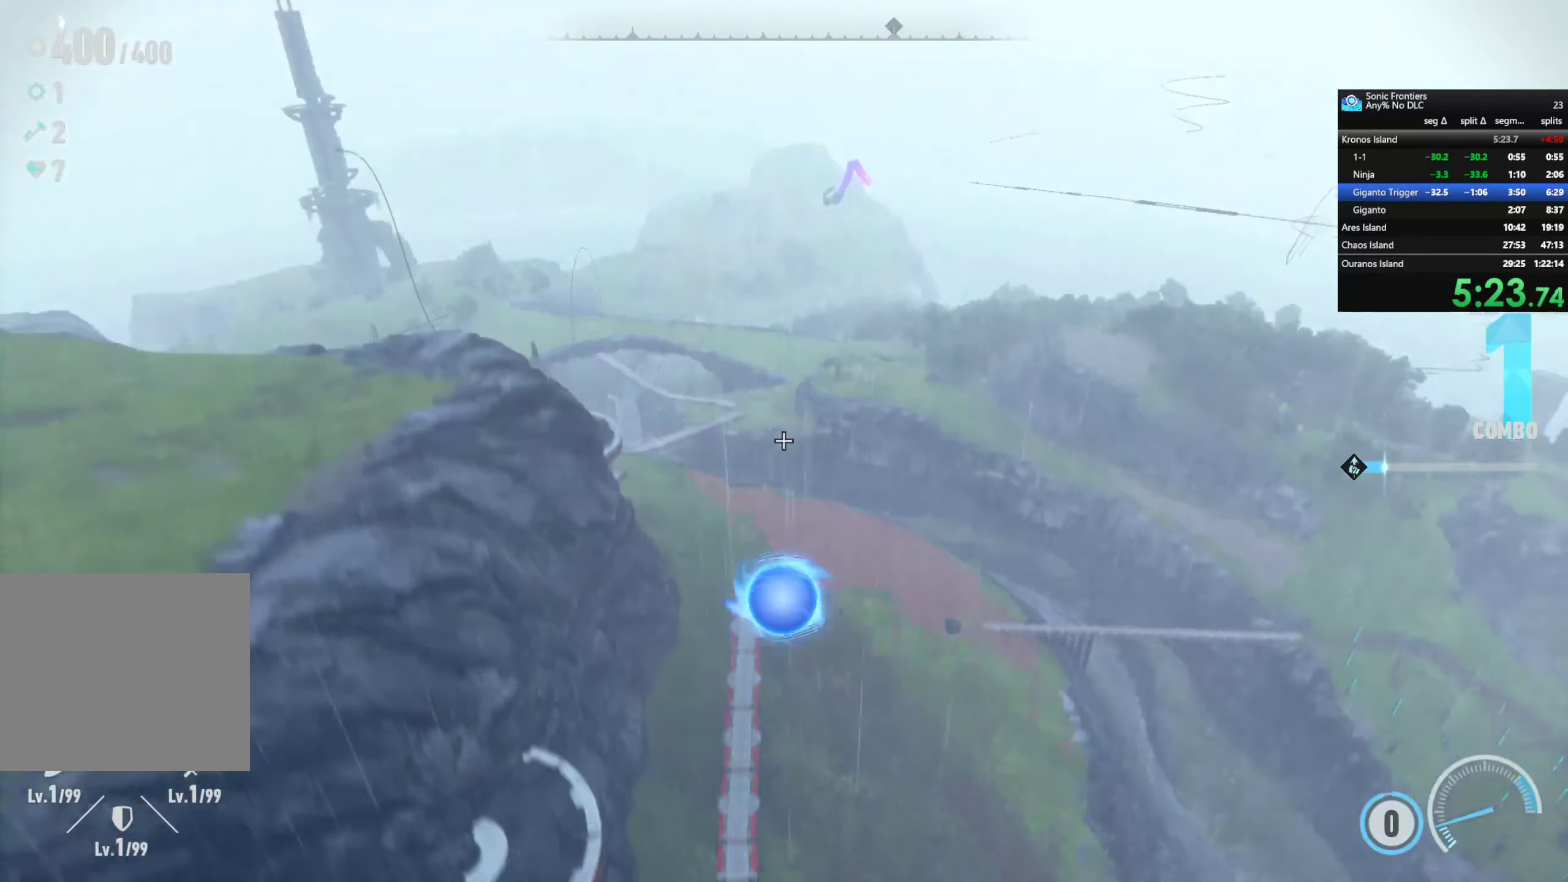
{"buttons": [], "left_stick": "left", "right_stick": "center", "events": [[433, "CROSS", "up"]]}
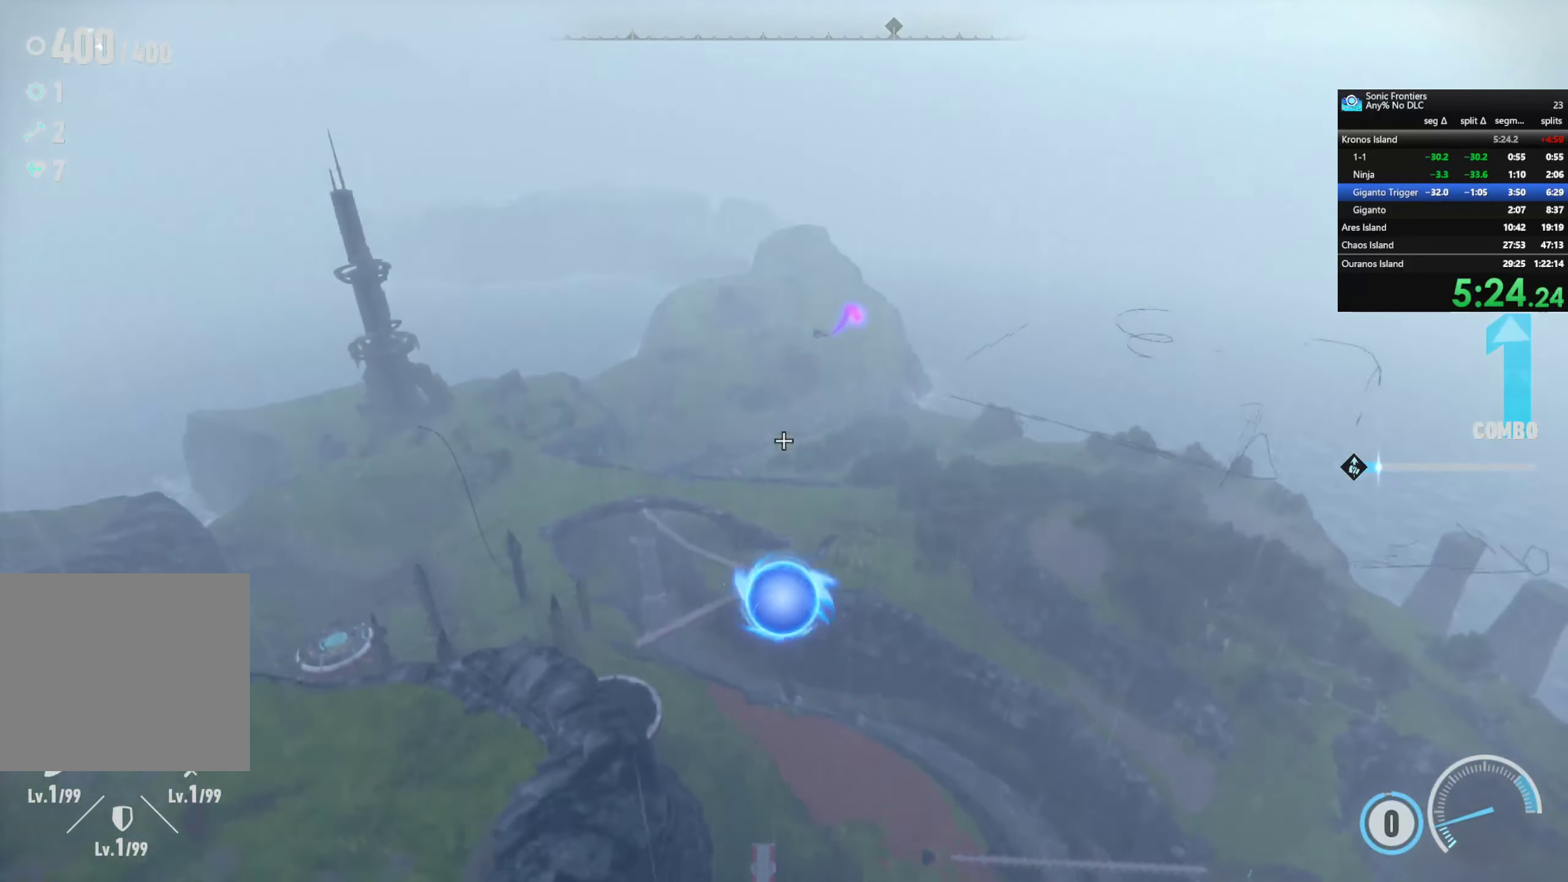
{"buttons": [], "left_stick": "left", "right_stick": "down-left", "events": [[83, "right_stick", "down-left"]]}
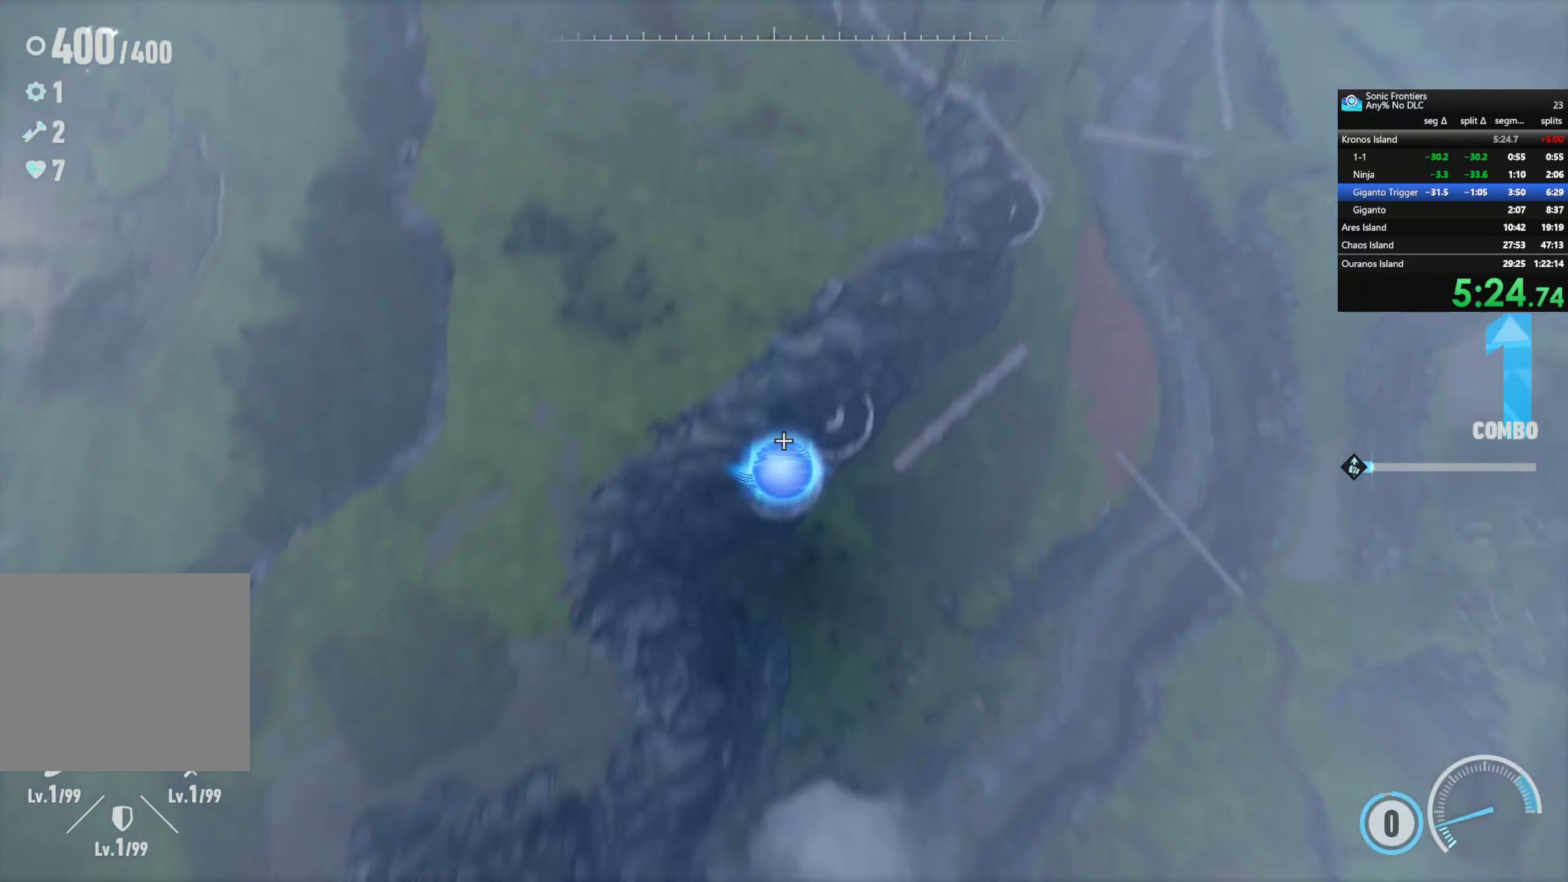
{"buttons": [], "left_stick": "left", "right_stick": "center", "events": [[50, "right_stick", "center"]]}
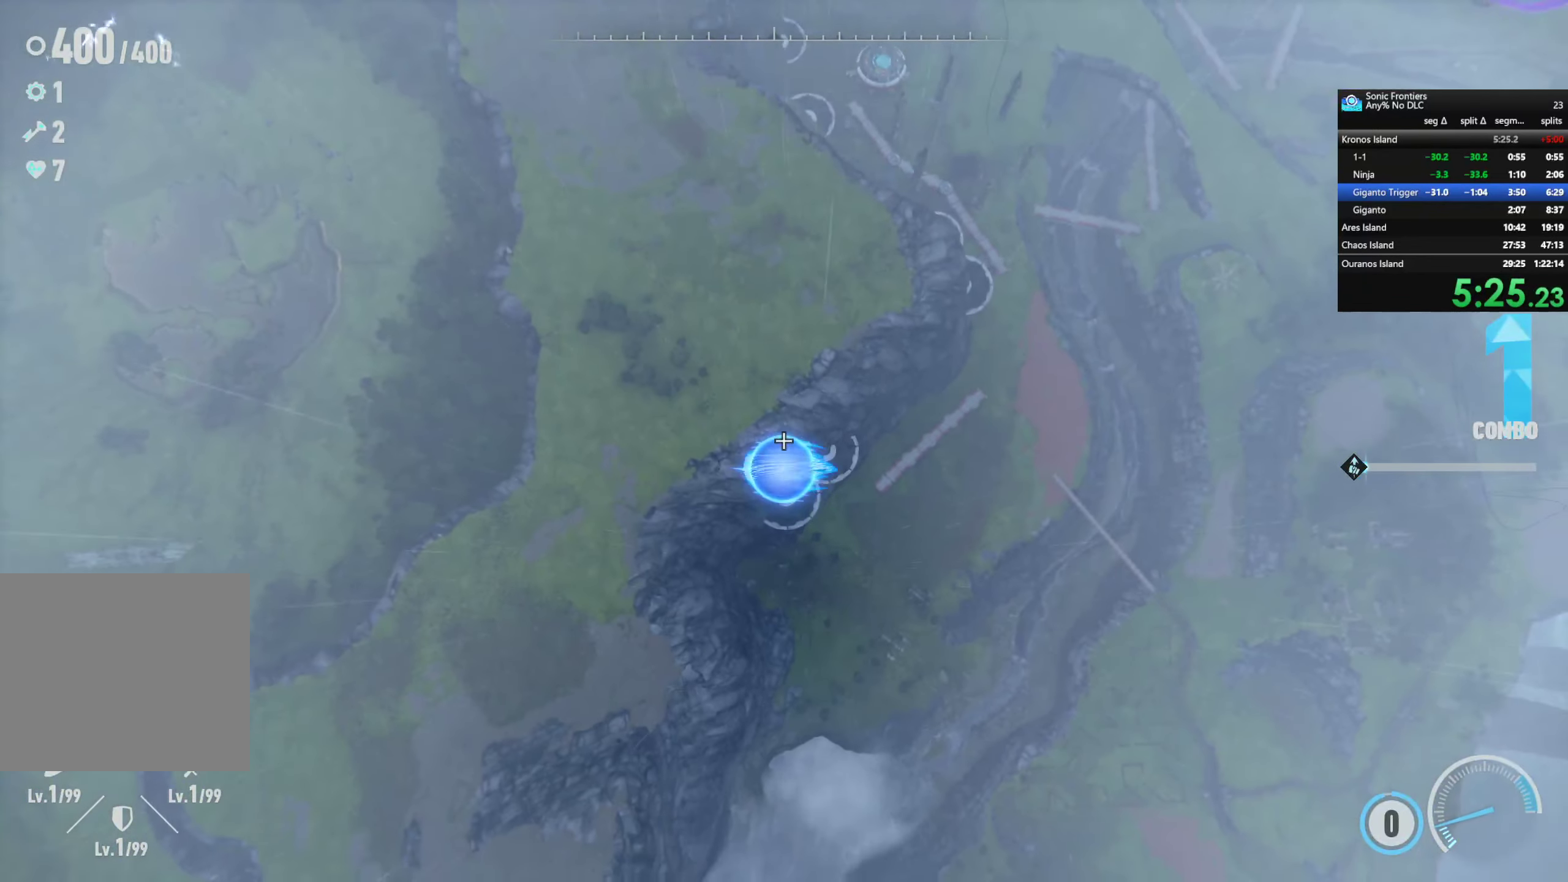
{"buttons": [], "left_stick": "left", "right_stick": "center", "events": [[183, "right_stick", "right"], [333, "right_stick", "center"]]}
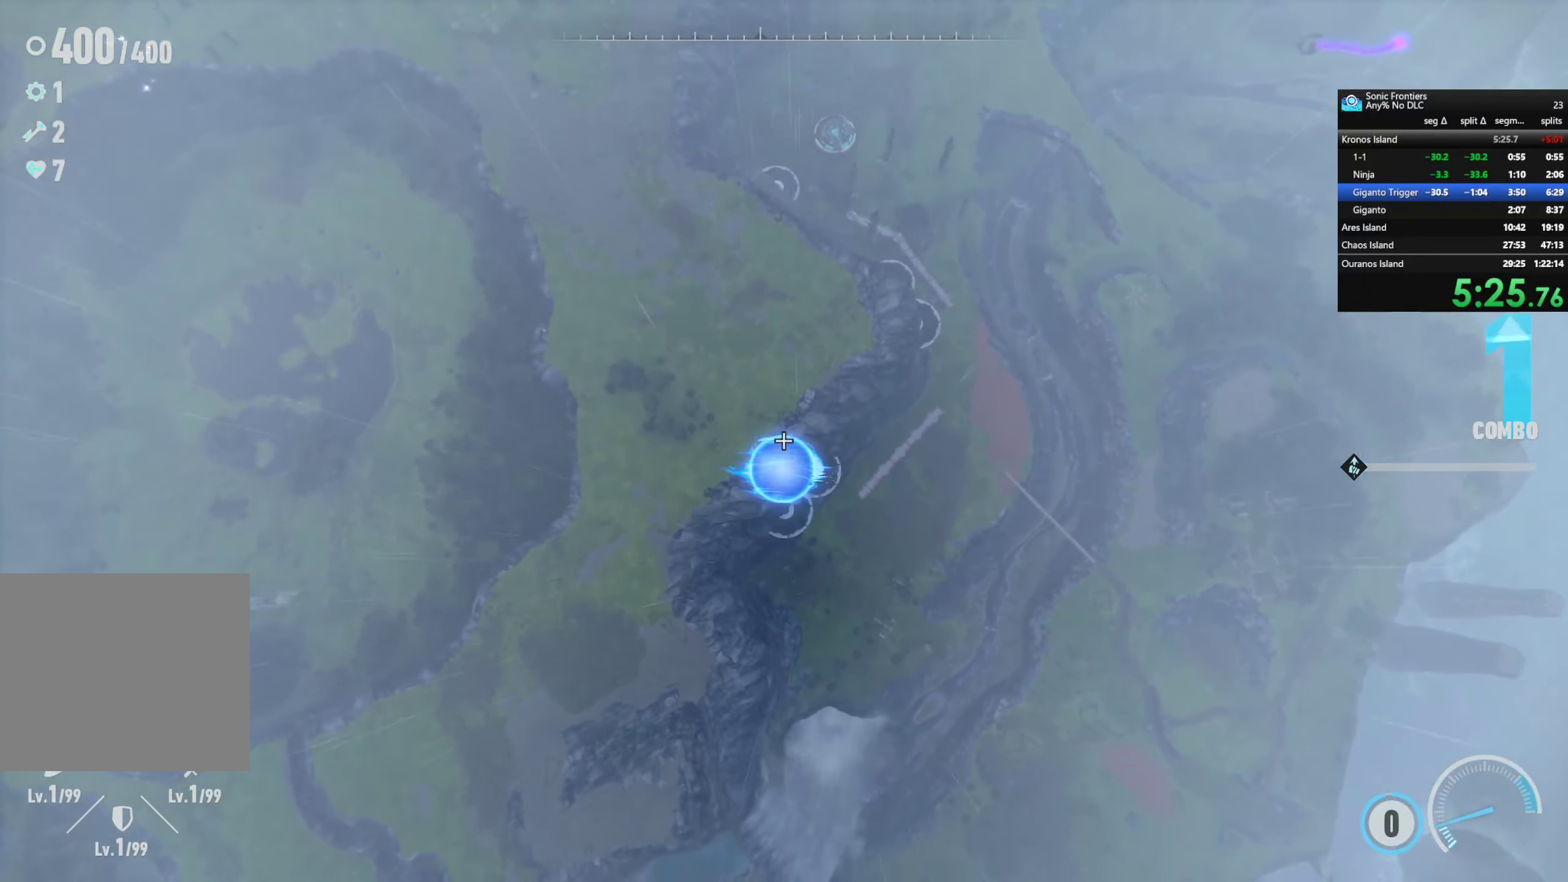
{"buttons": [], "left_stick": "left", "right_stick": "center", "events": []}
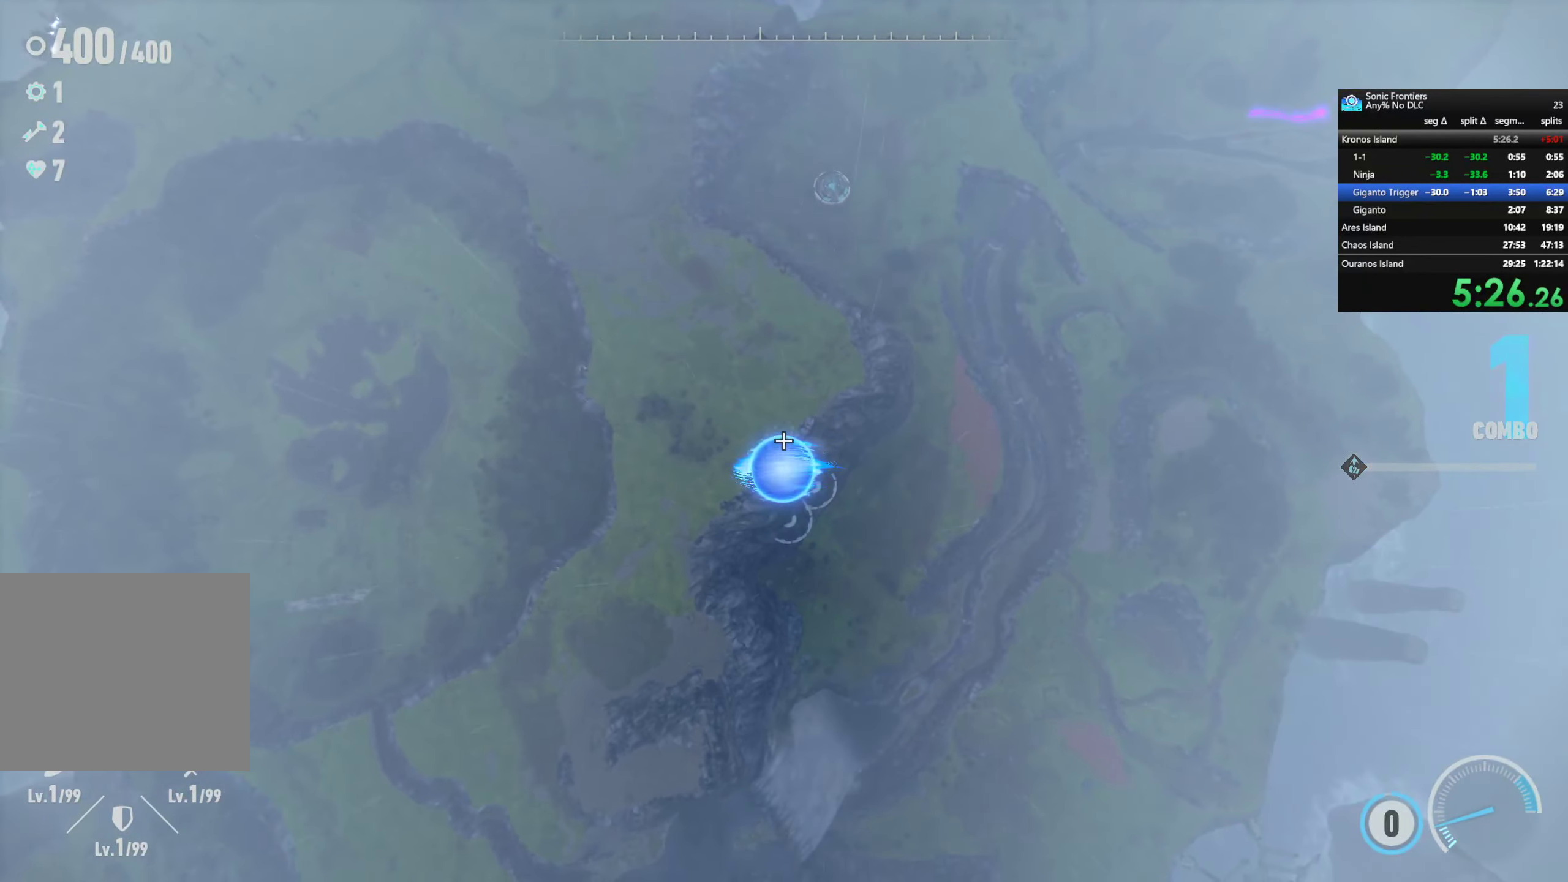
{"buttons": [], "left_stick": "left", "right_stick": "down-right", "events": [[500, "right_stick", "down-right"]]}
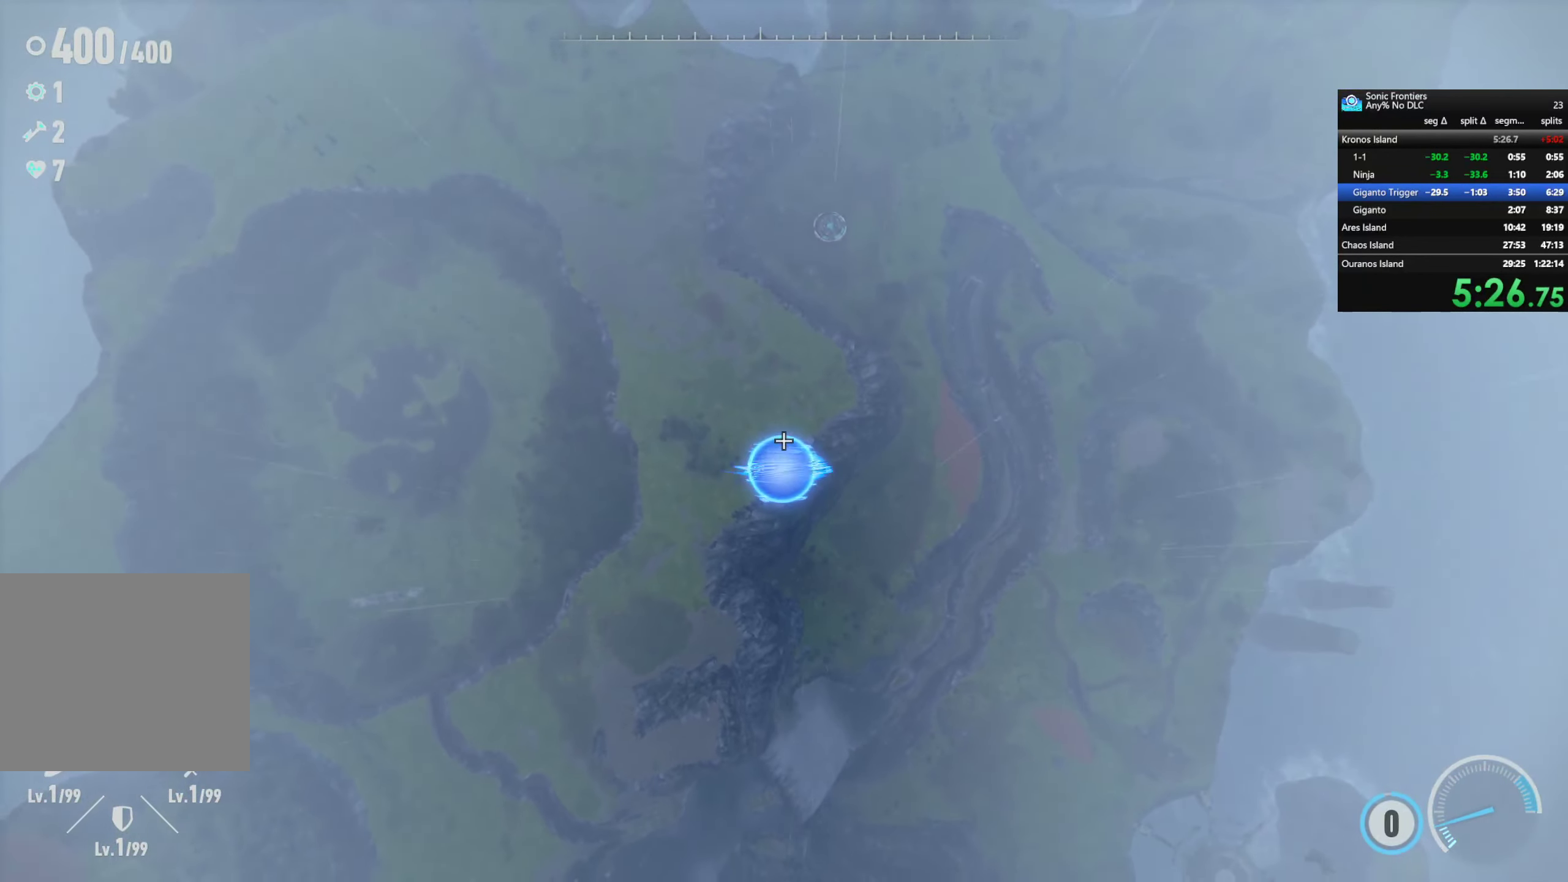
{"buttons": [], "left_stick": "left", "right_stick": "center", "events": [[233, "right_stick", "center"]]}
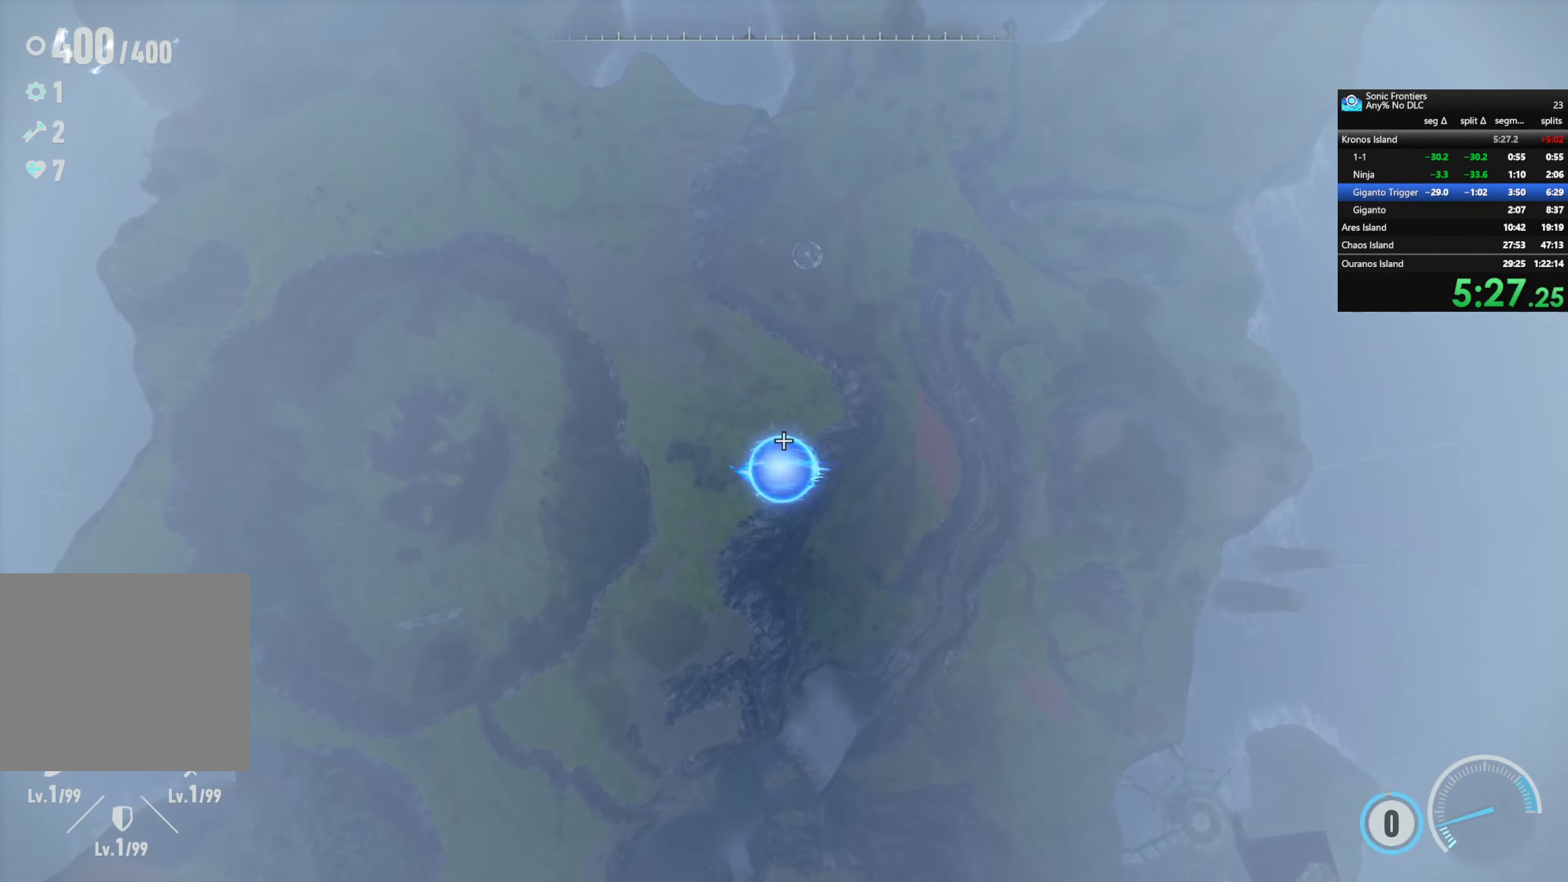
{"buttons": [], "left_stick": "left", "right_stick": "center", "events": []}
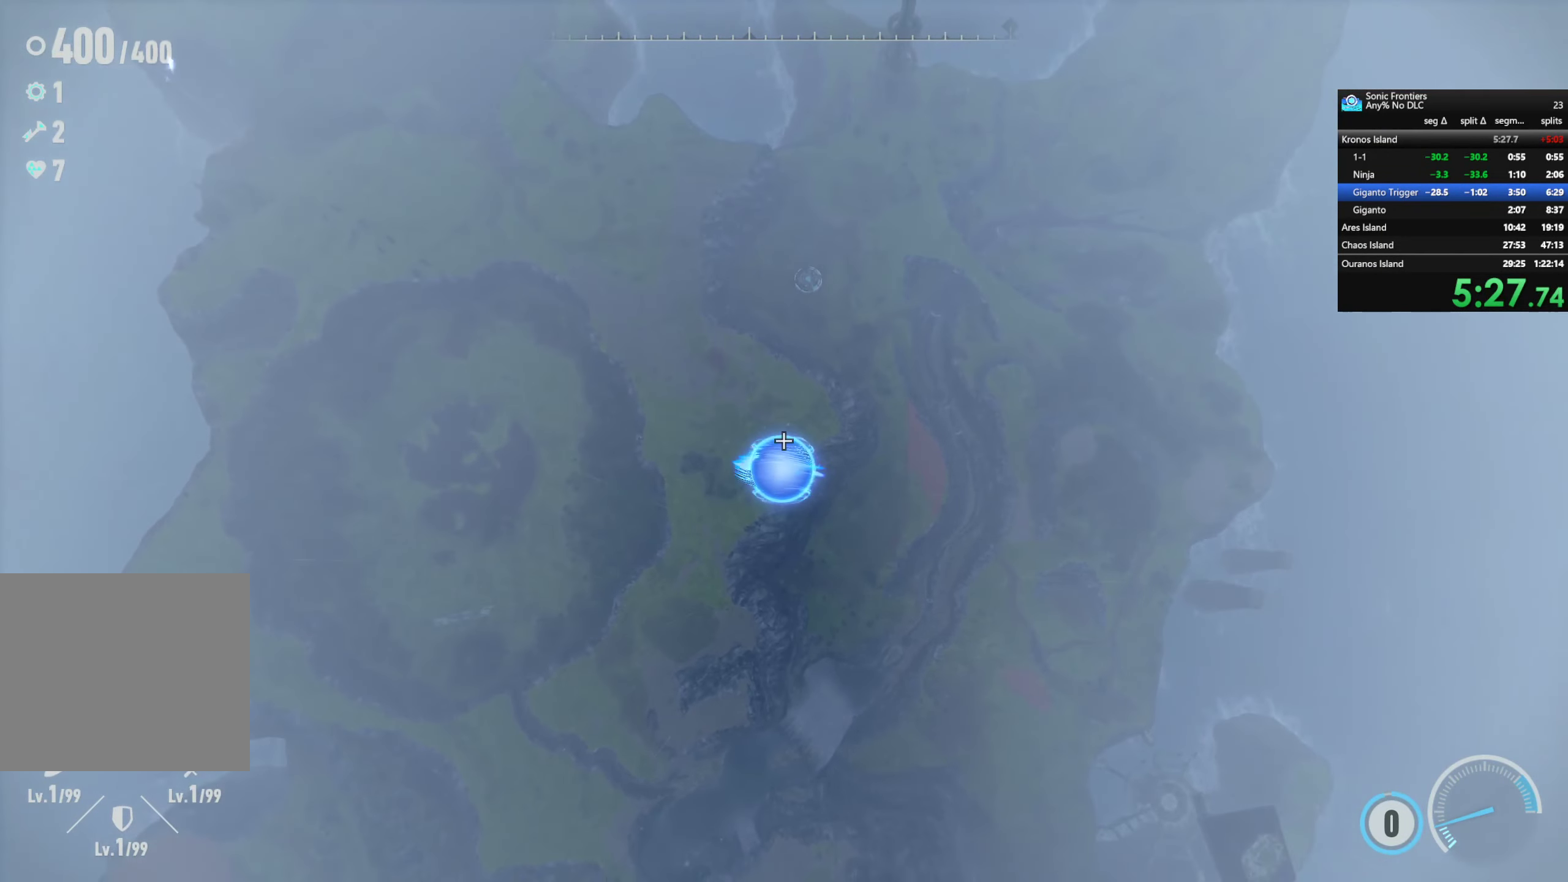
{"buttons": [], "left_stick": "left", "right_stick": "center", "events": []}
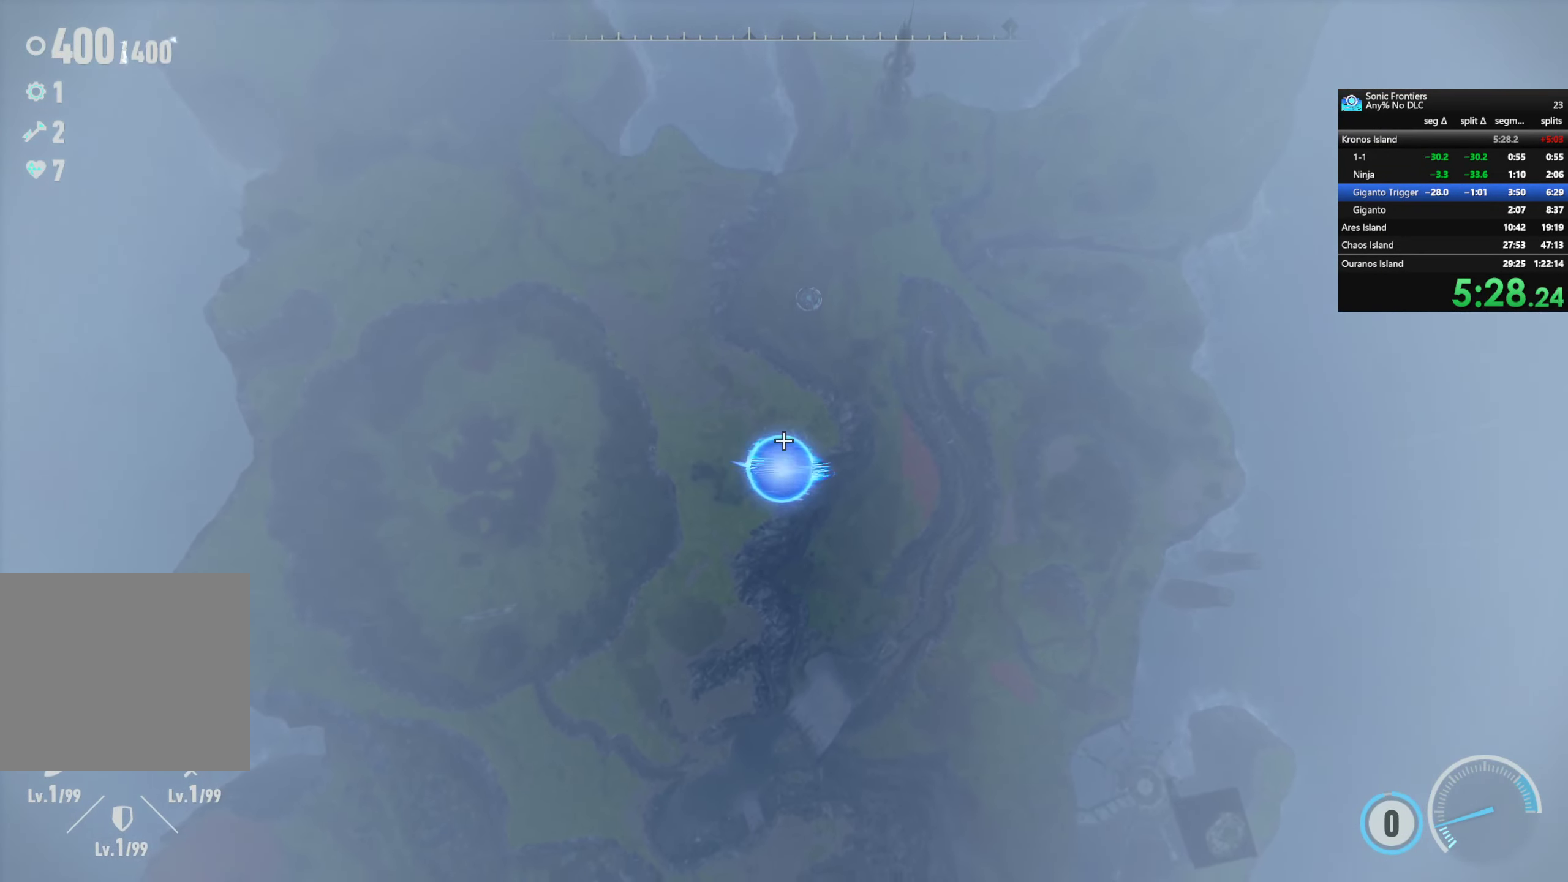
{"buttons": ["CROSS"], "left_stick": "left", "right_stick": "center", "events": [[117, "CROSS", "down"]]}
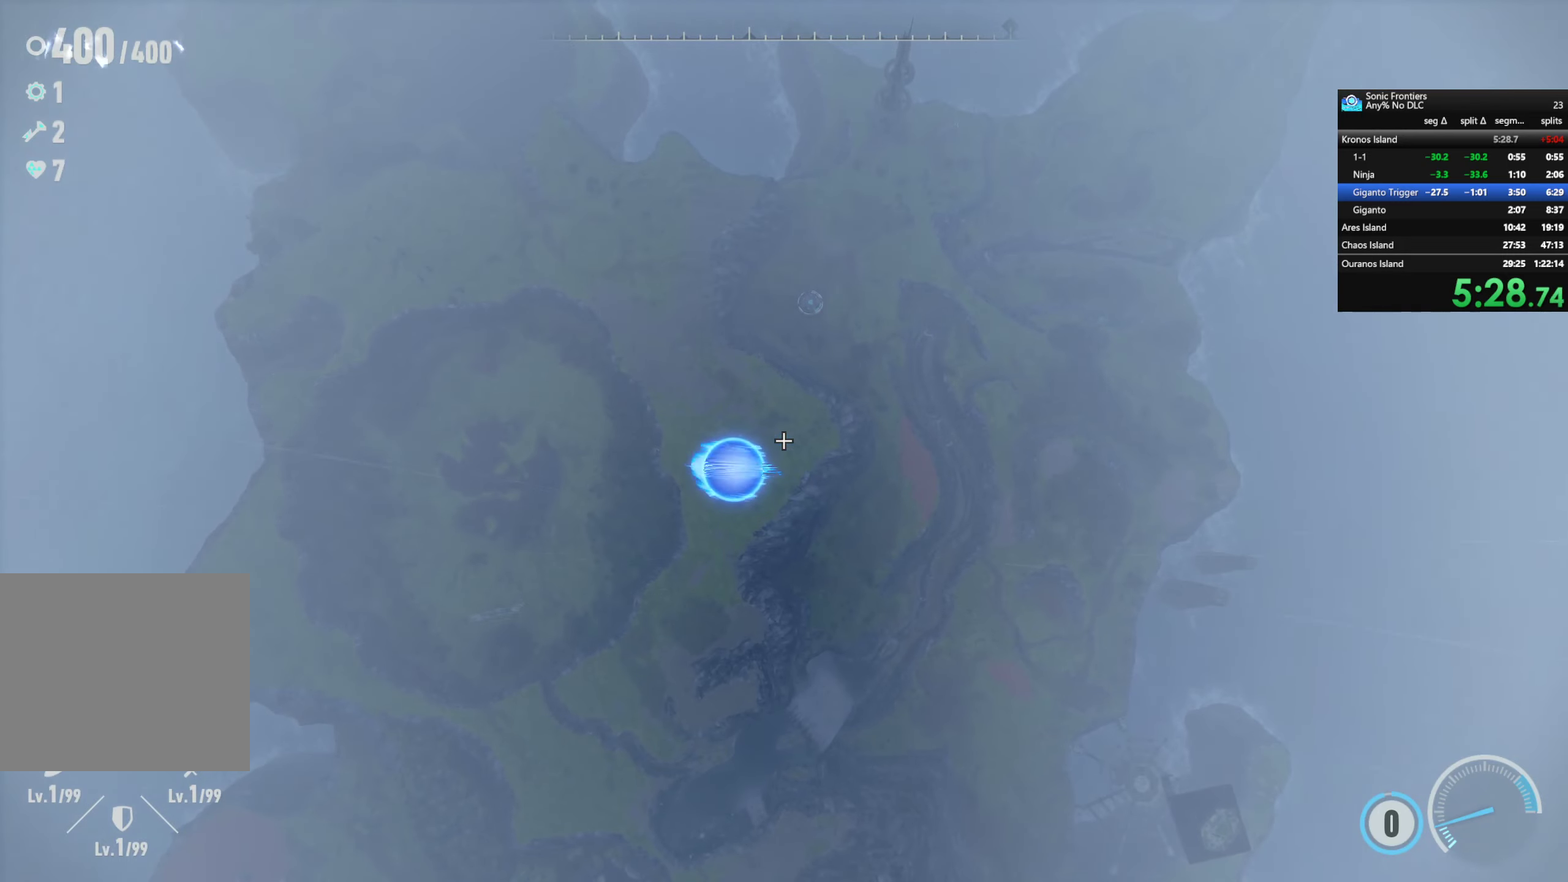
{"buttons": ["L1"], "left_stick": "left", "right_stick": "center", "events": [[250, "CROSS", "up"], [283, "L1", "down"]]}
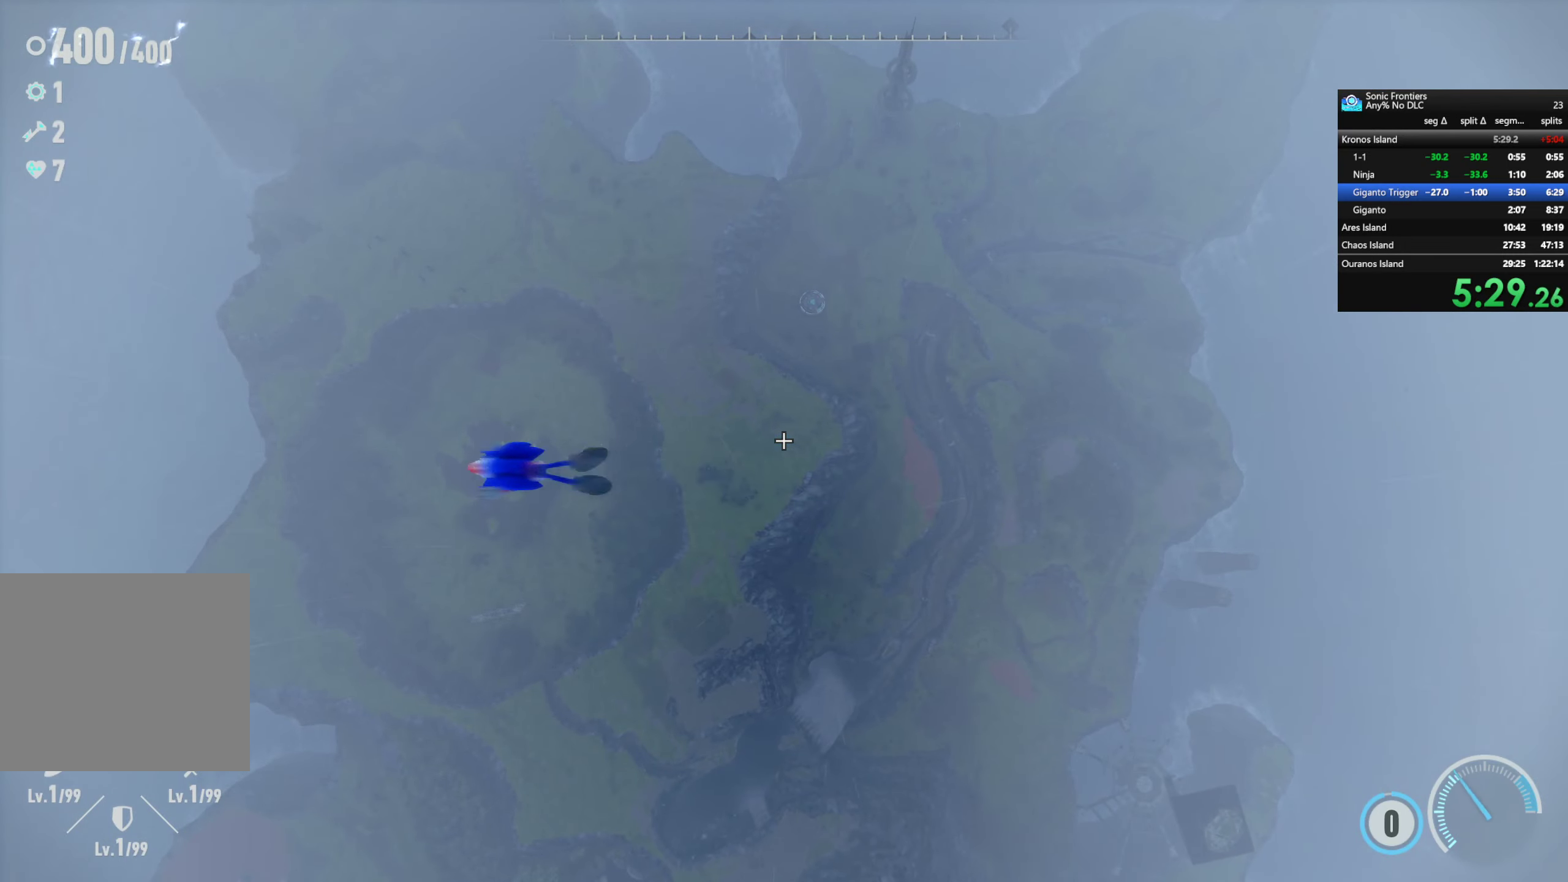
{"buttons": ["L1"], "left_stick": "left", "right_stick": "center", "events": [[217, "right_stick", "down-right"], [383, "right_stick", "center"]]}
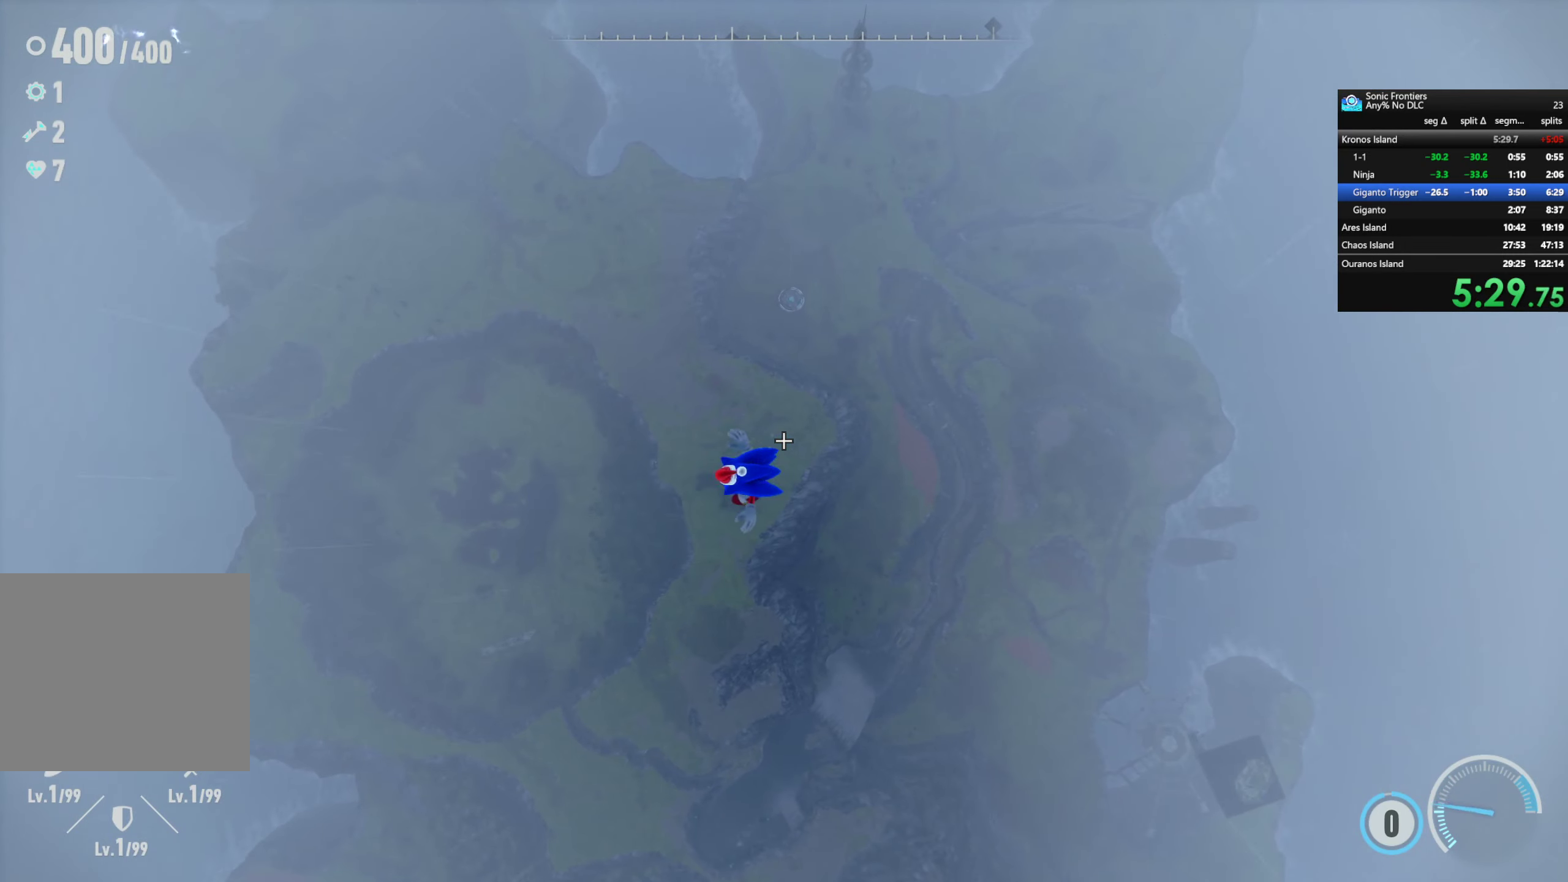
{"buttons": ["L1"], "left_stick": "left", "right_stick": "center", "events": [[167, "right_stick", "down-right"], [317, "right_stick", "center"]]}
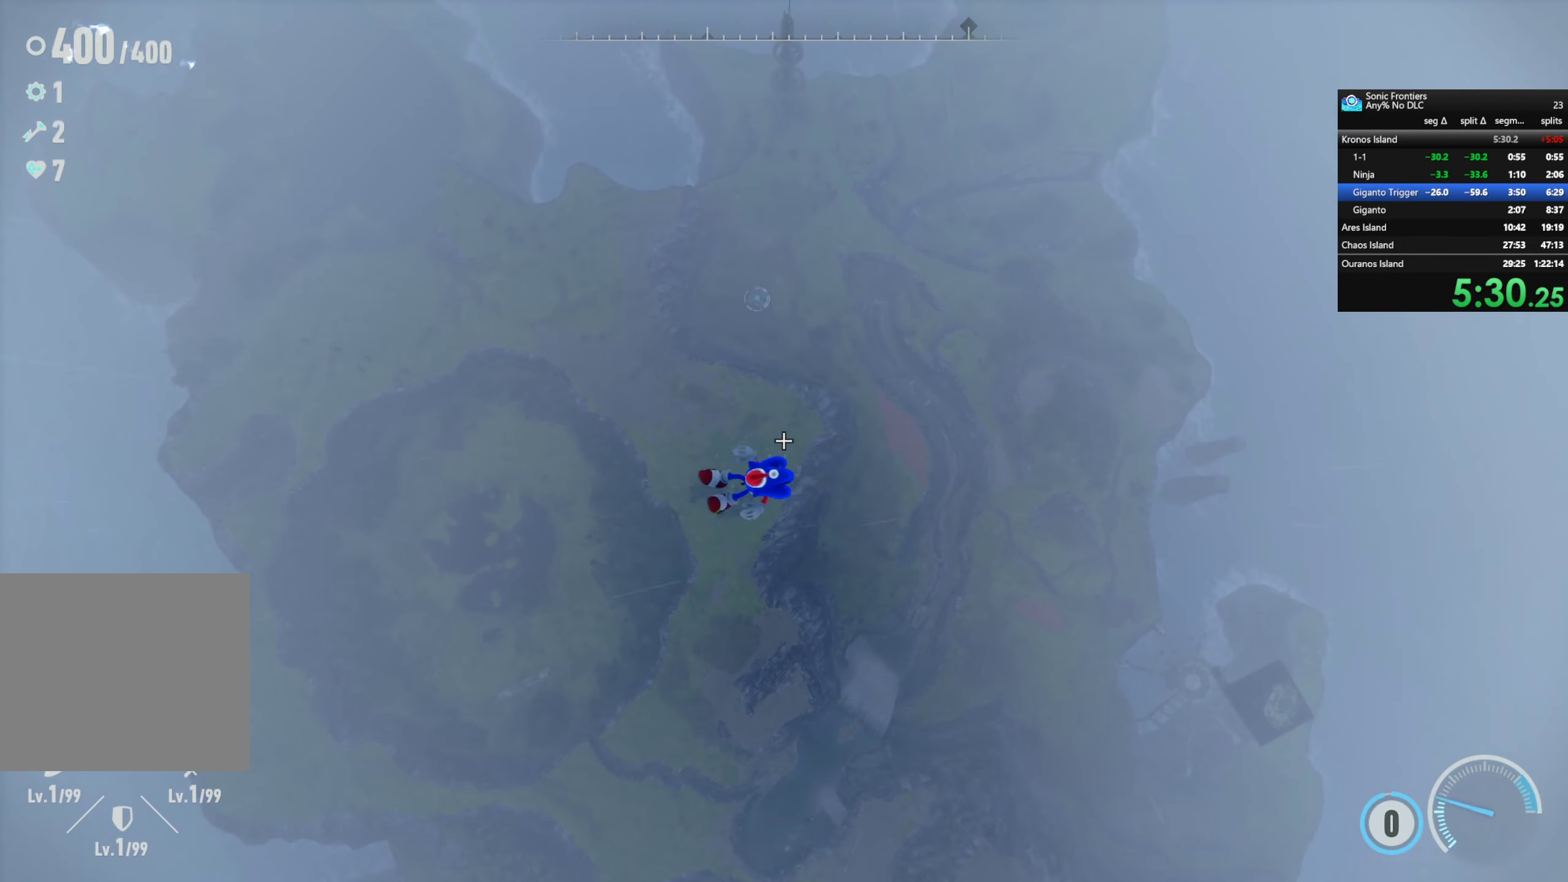
{"buttons": ["L1"], "left_stick": "left", "right_stick": "center", "events": []}
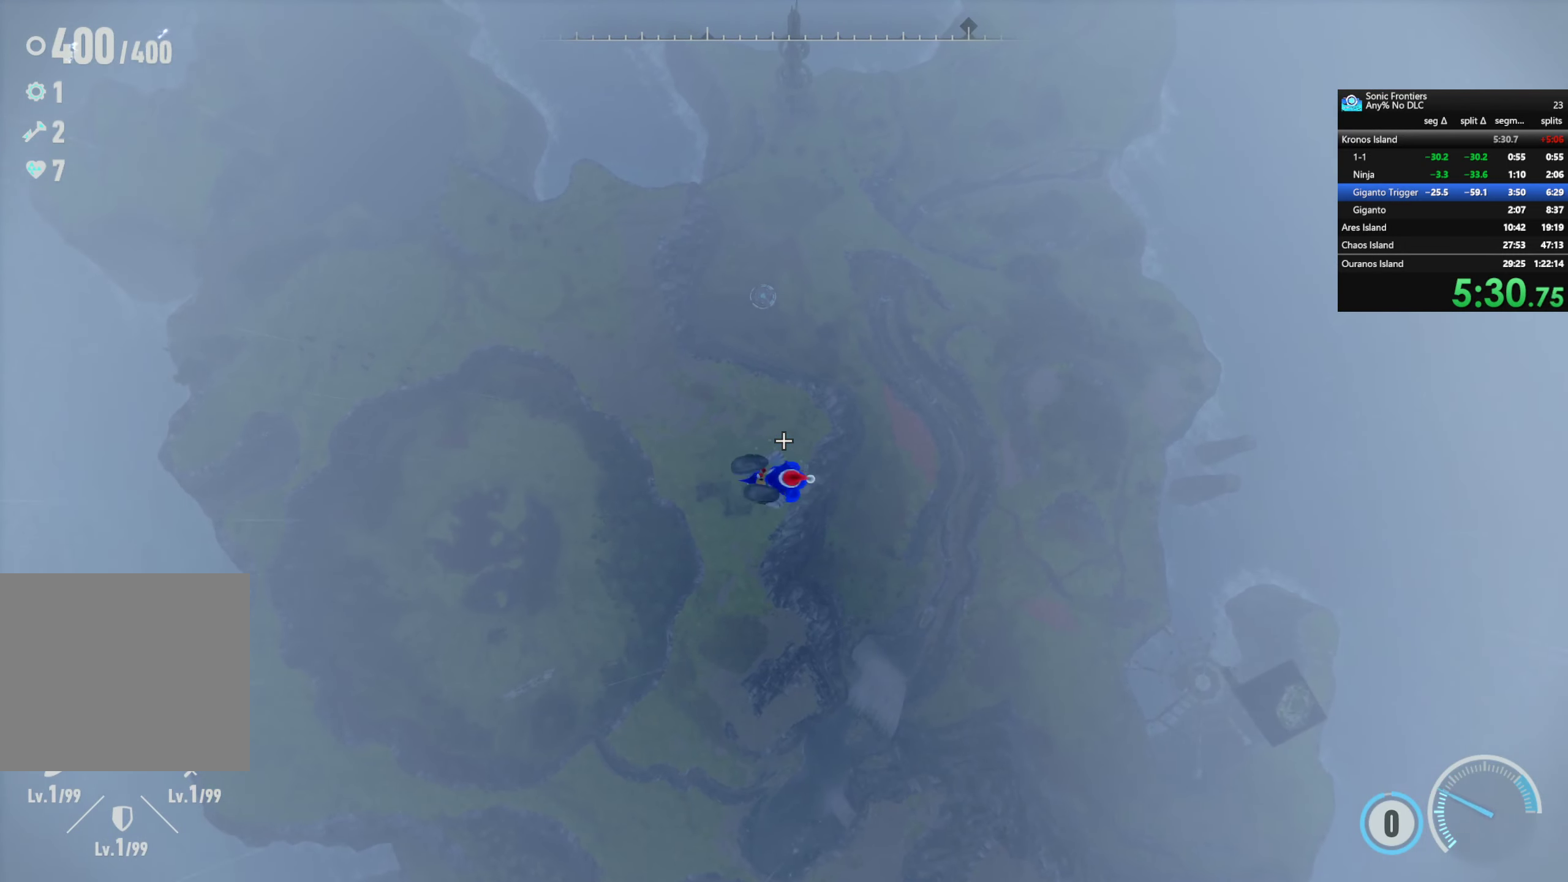
{"buttons": ["L1"], "left_stick": "left", "right_stick": "center", "events": []}
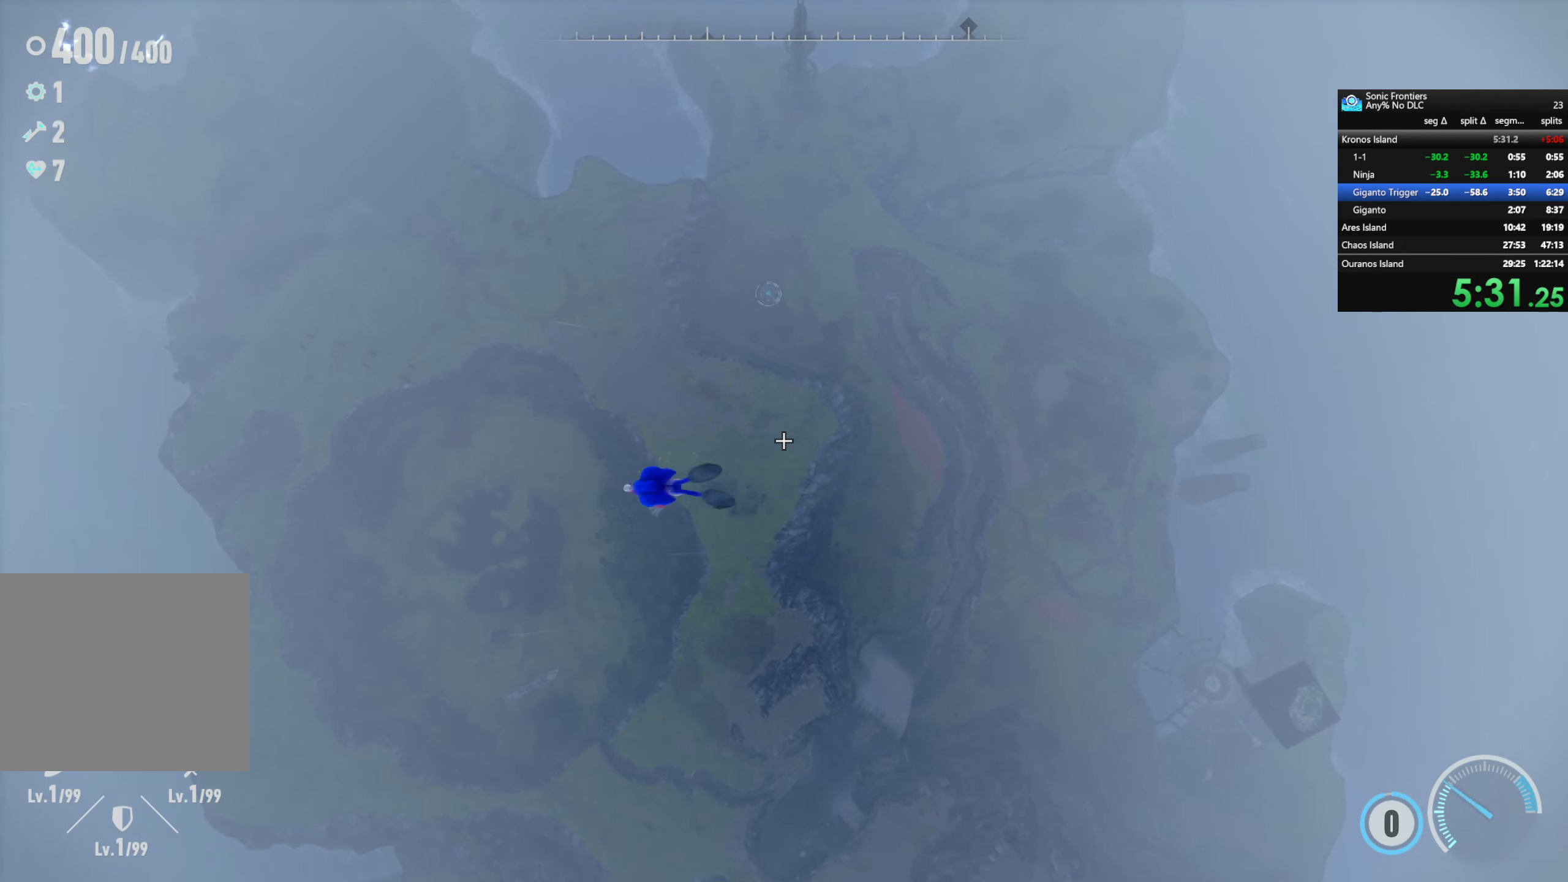
{"buttons": ["L1"], "left_stick": "left", "right_stick": "center", "events": []}
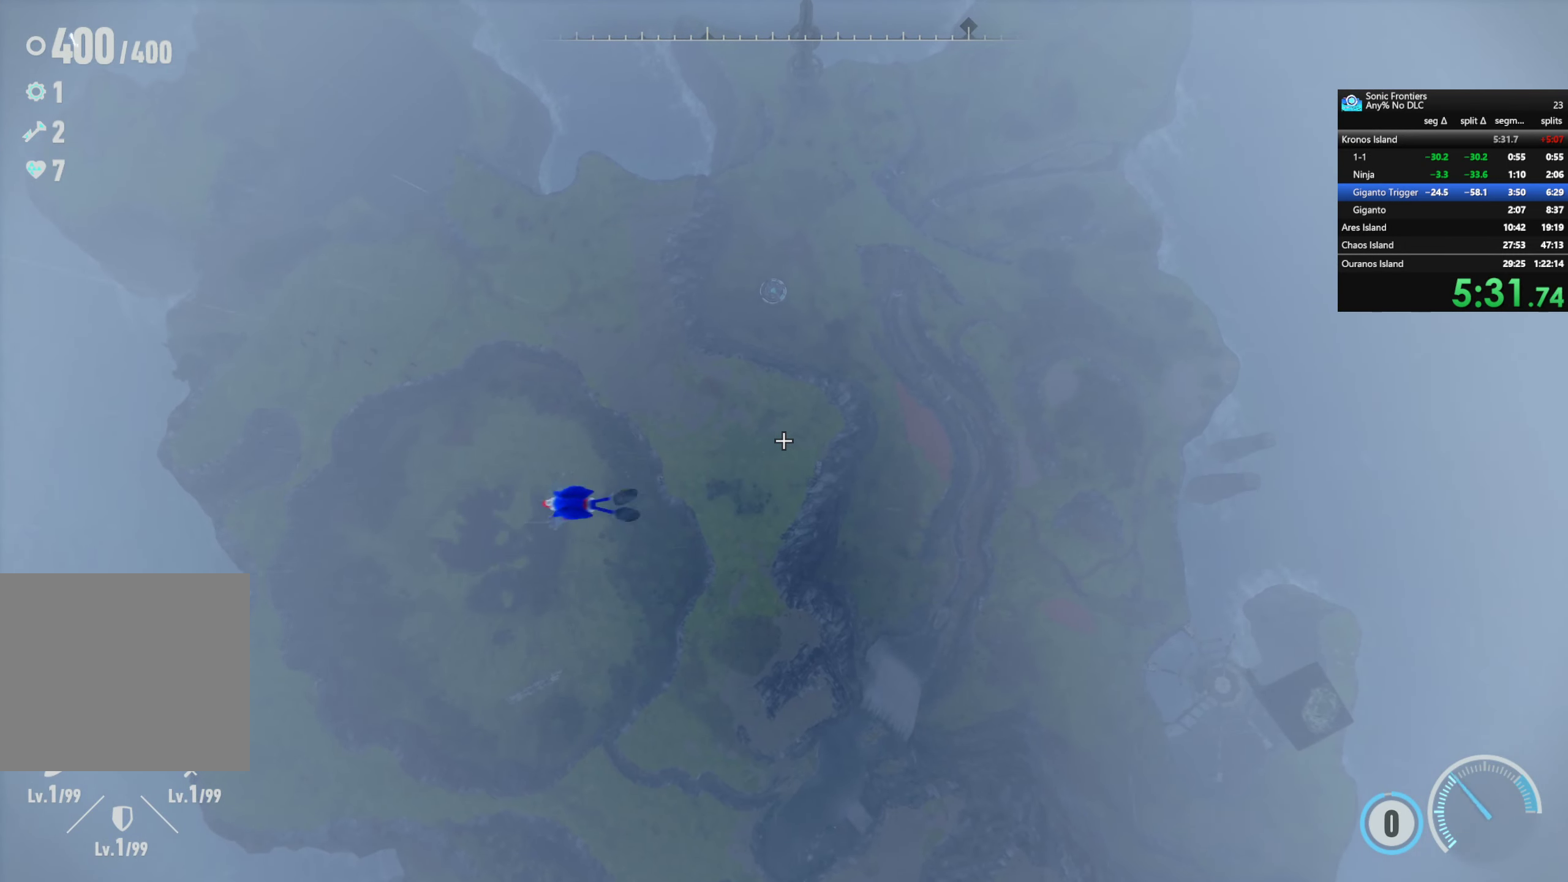
{"buttons": ["L1"], "left_stick": "left", "right_stick": "center", "events": []}
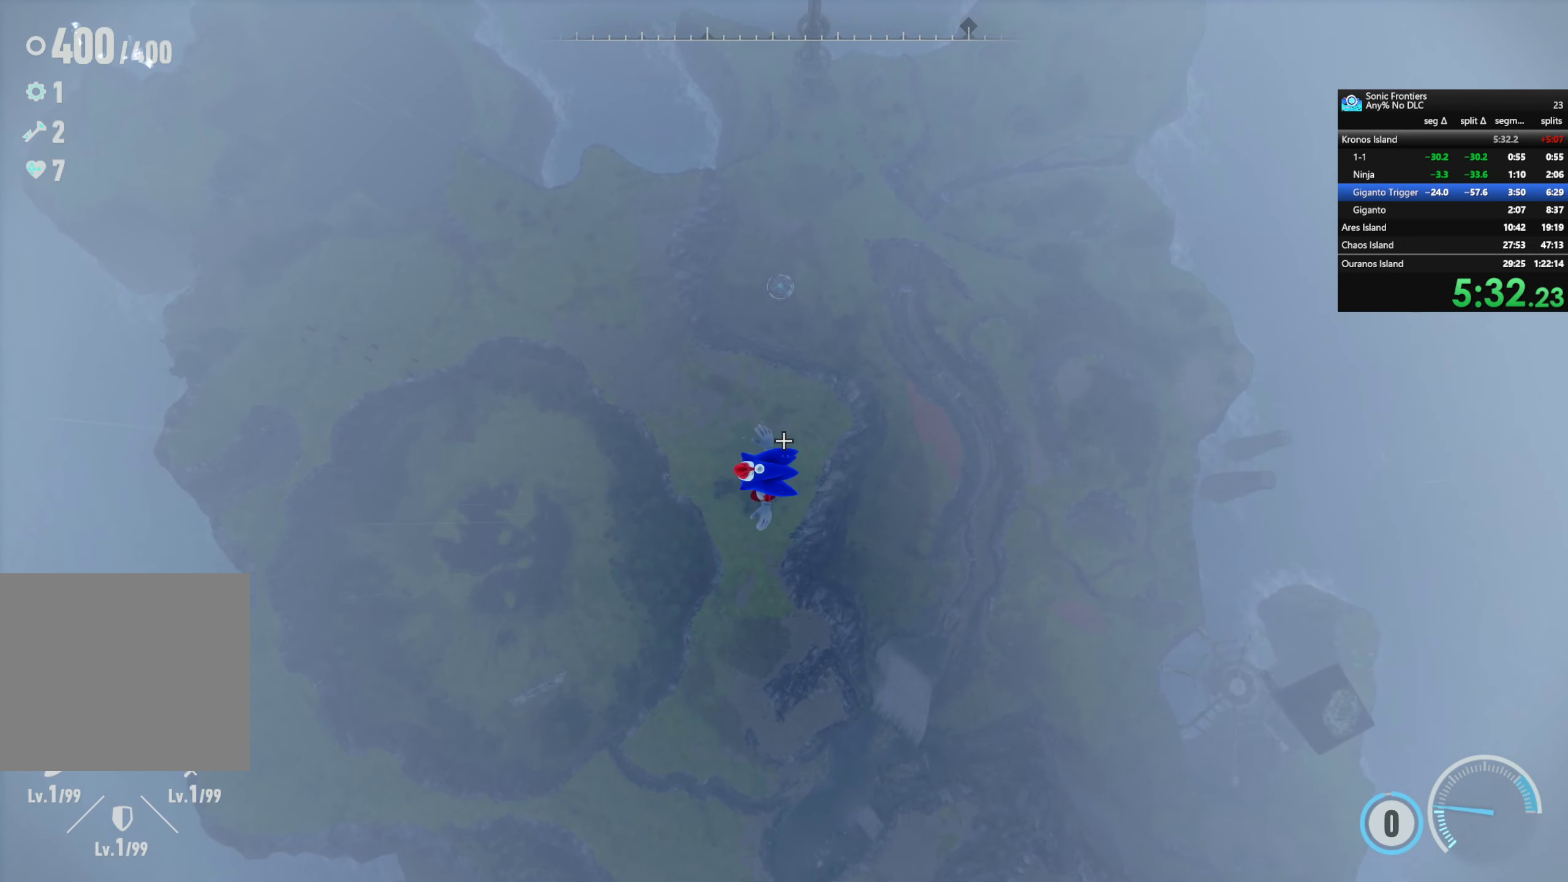
{"buttons": ["L1"], "left_stick": "left", "right_stick": "center", "events": []}
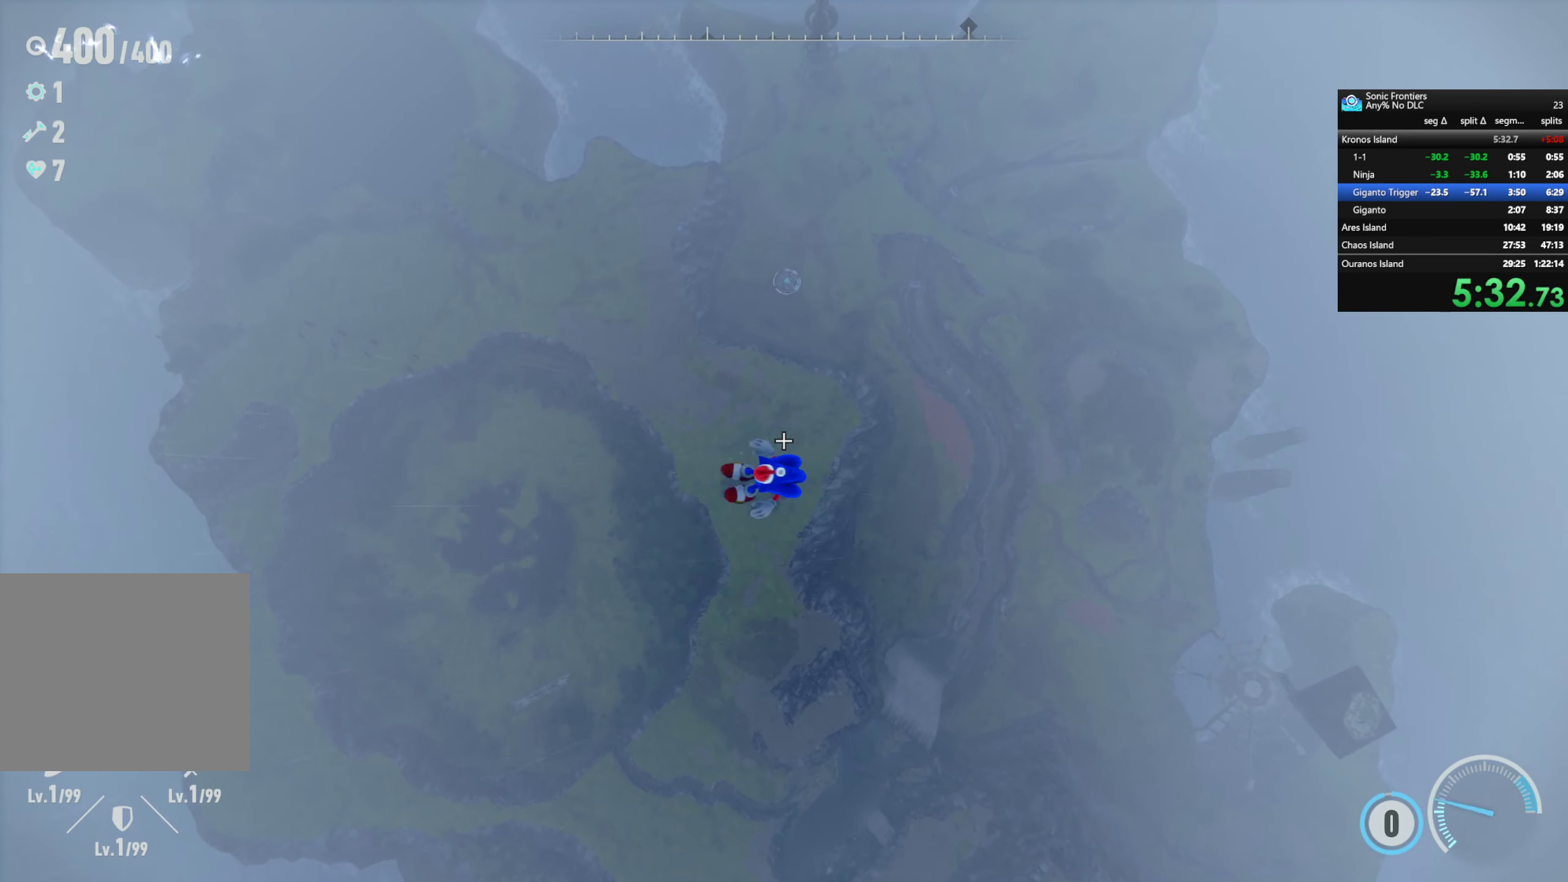
{"buttons": ["L1"], "left_stick": "left", "right_stick": "center", "events": []}
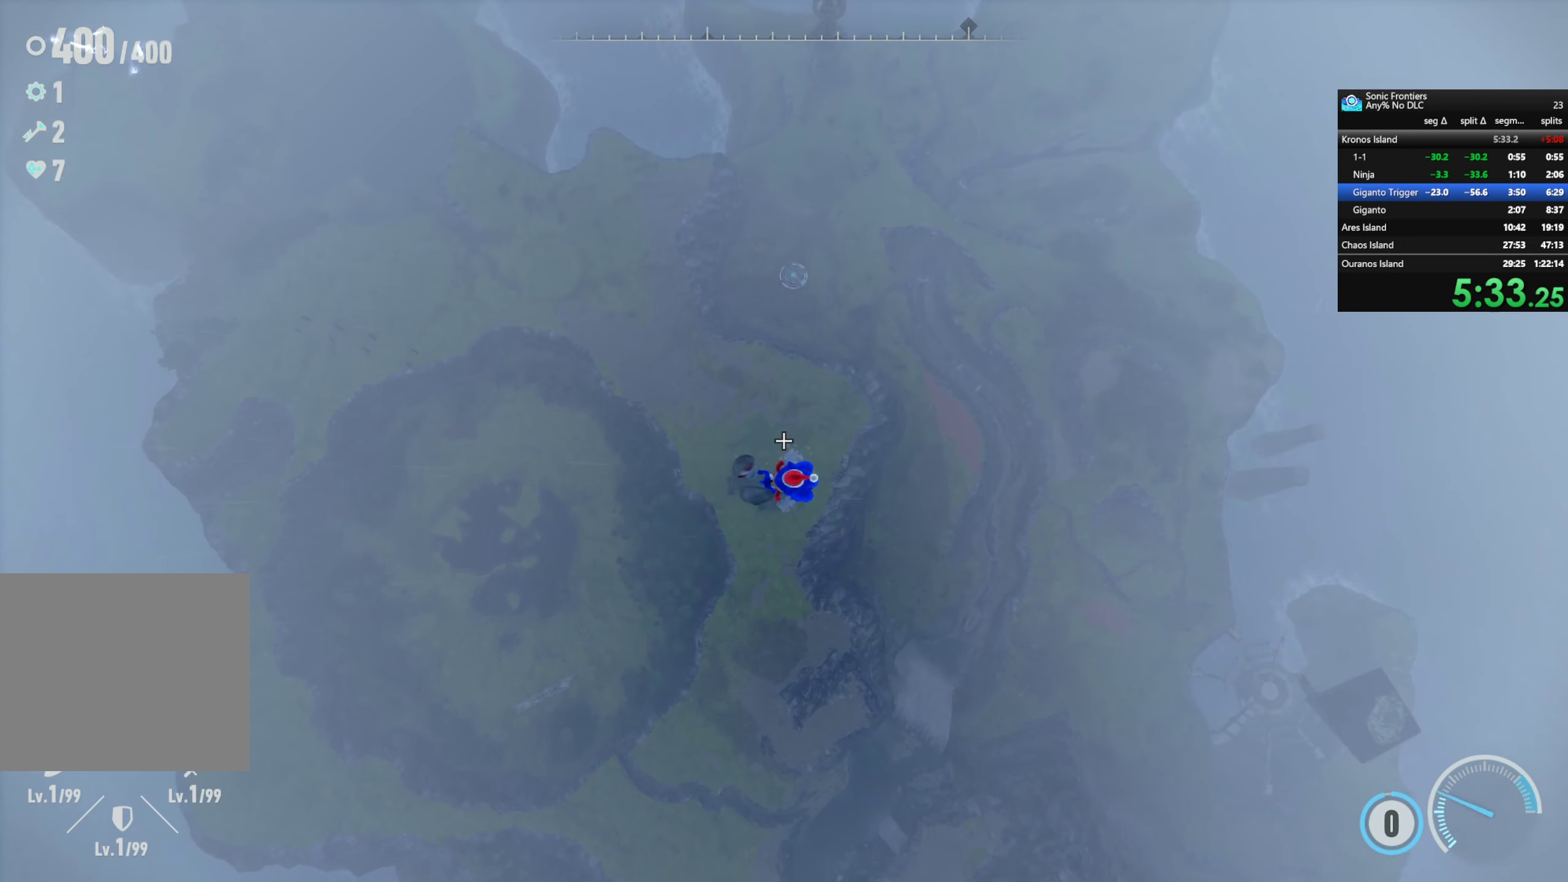
{"buttons": ["L1"], "left_stick": "left", "right_stick": "center", "events": []}
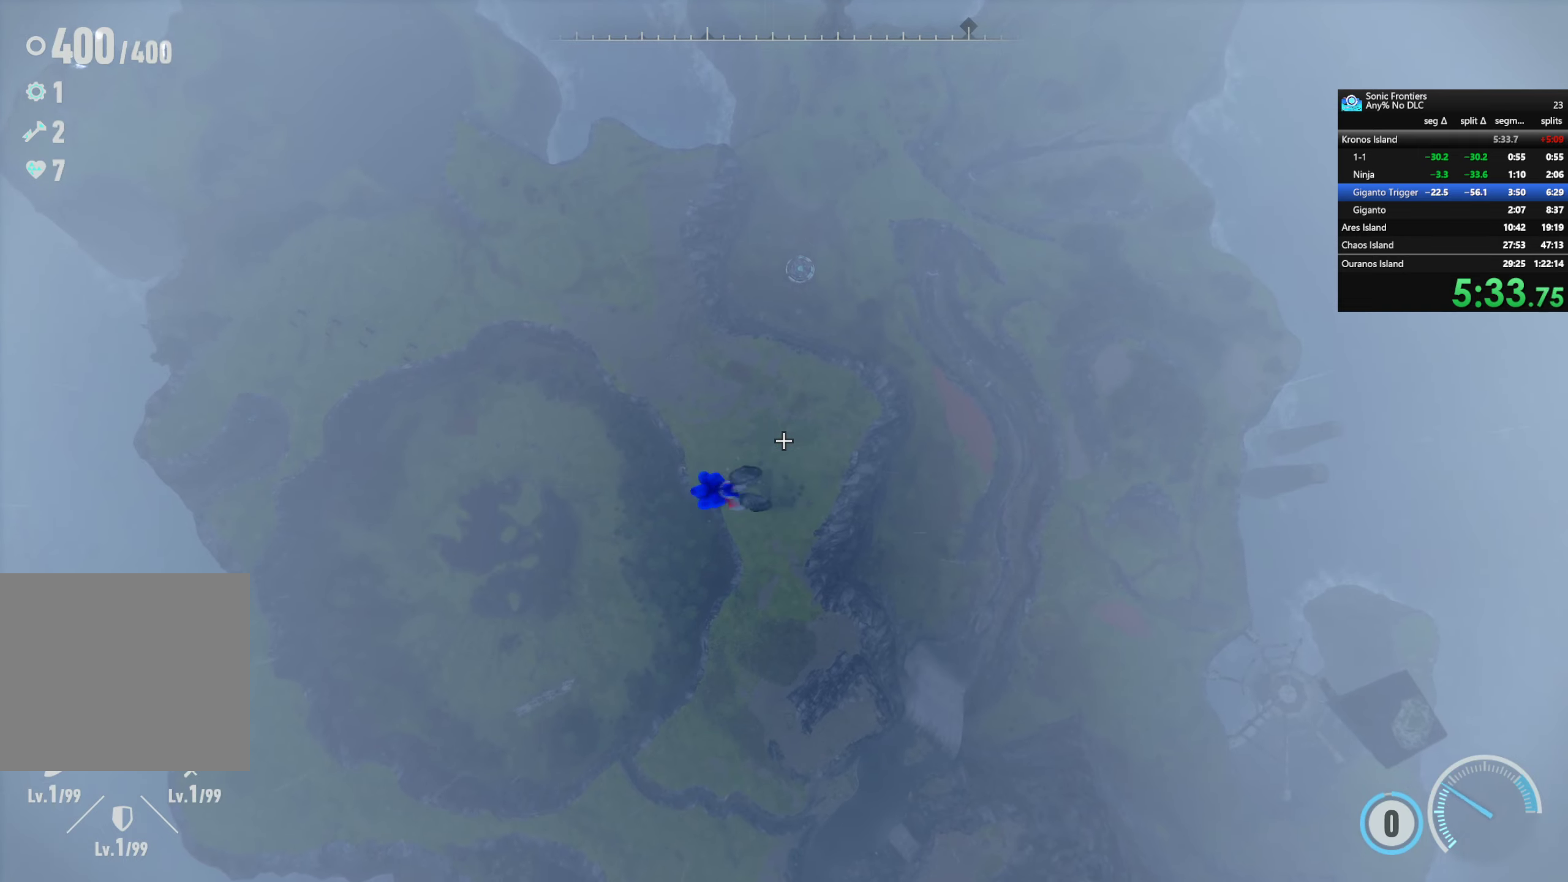
{"buttons": ["L1"], "left_stick": "left", "right_stick": "center", "events": []}
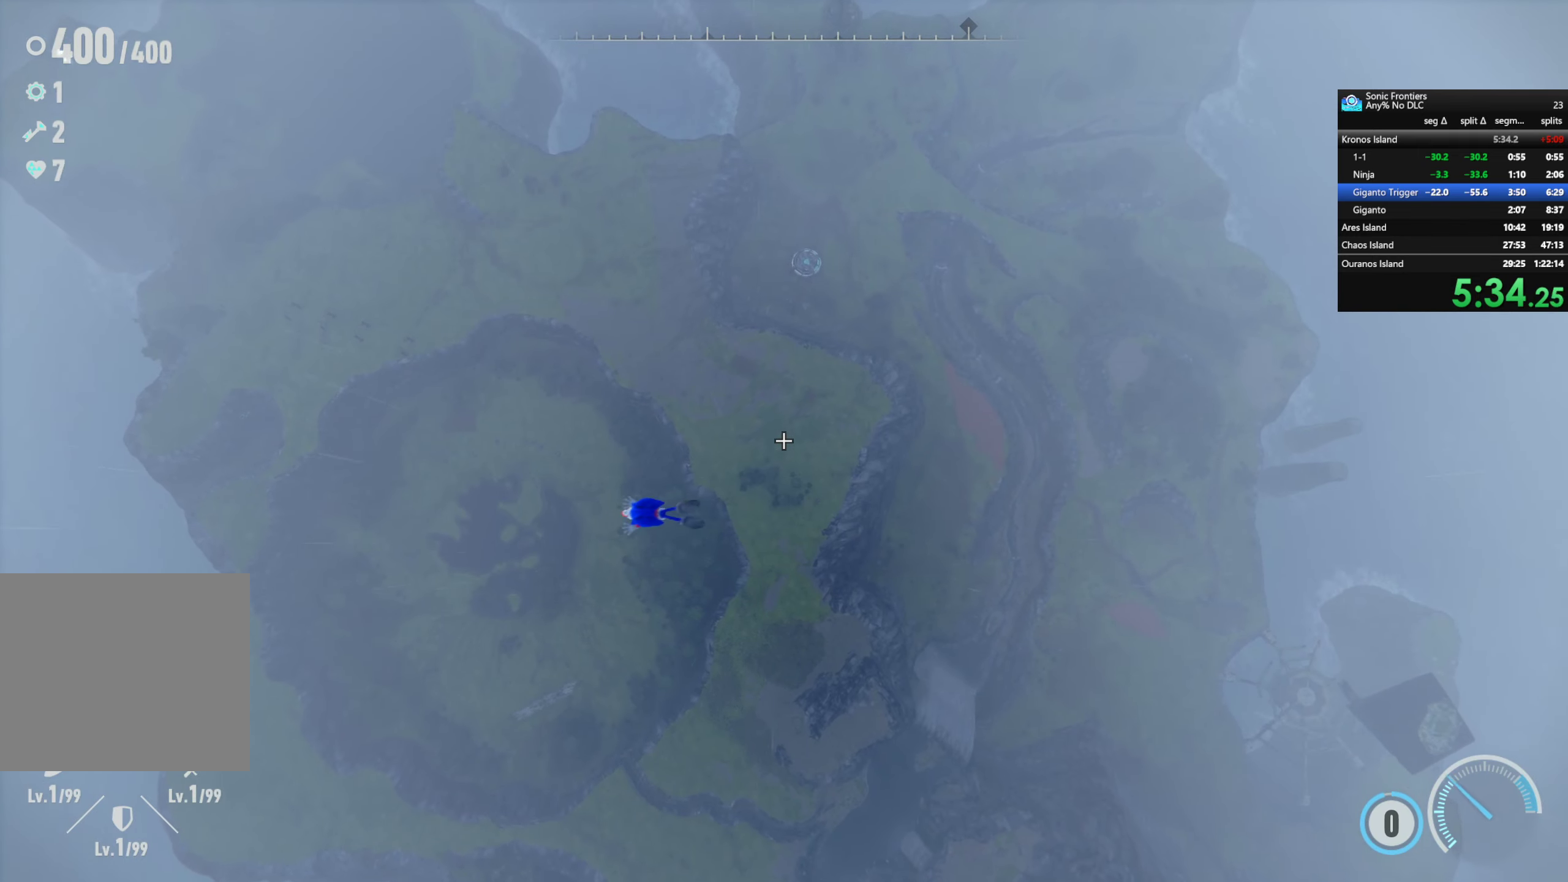
{"buttons": ["L1"], "left_stick": "left", "right_stick": "center", "events": []}
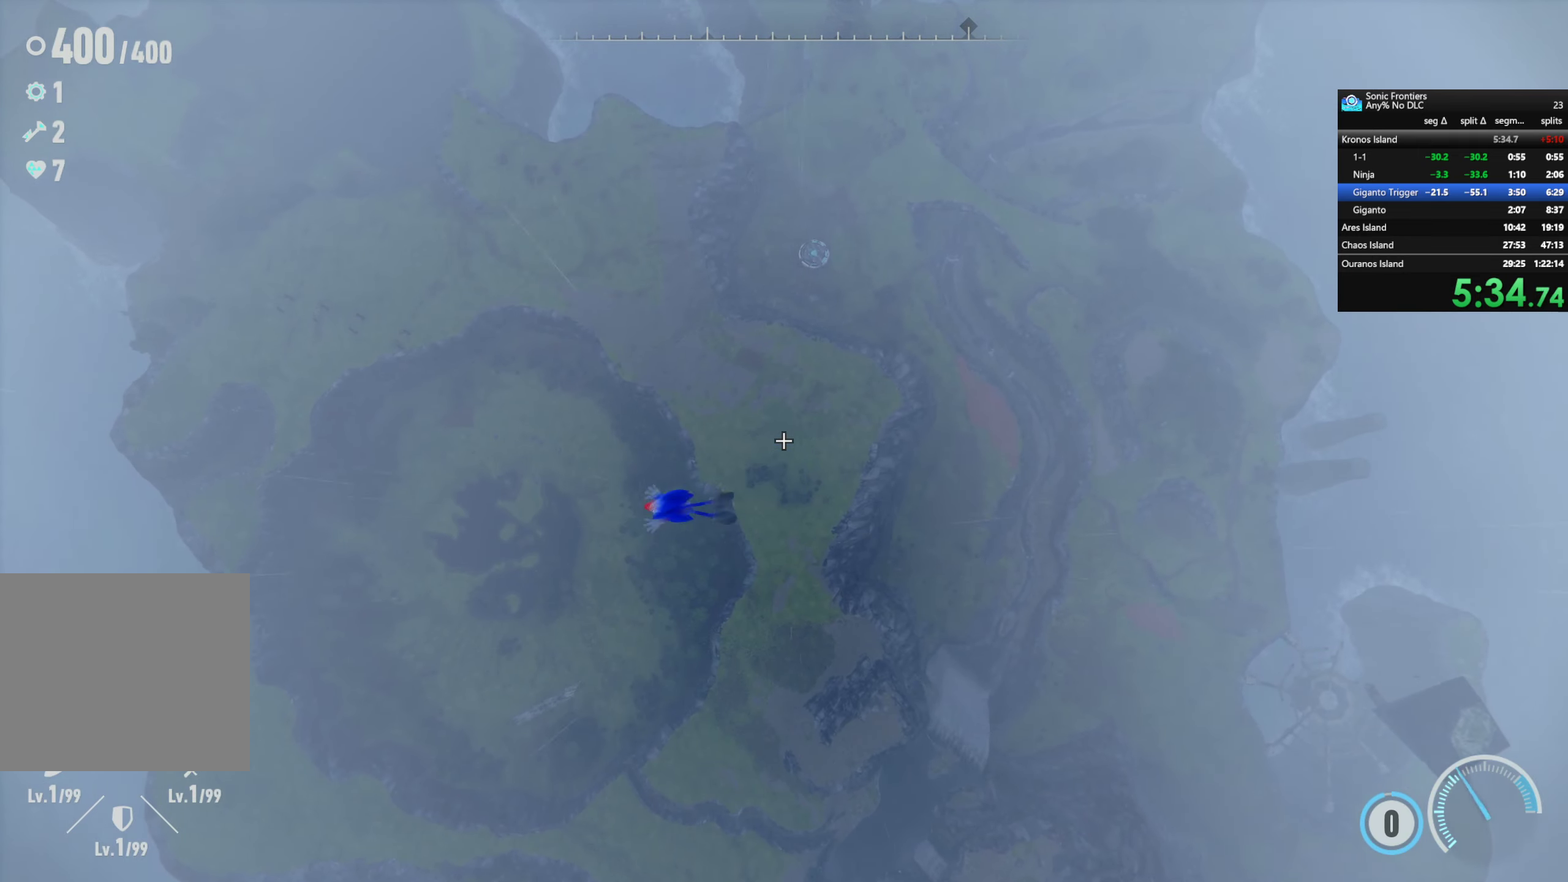
{"buttons": ["L1"], "left_stick": "left", "right_stick": "center", "events": []}
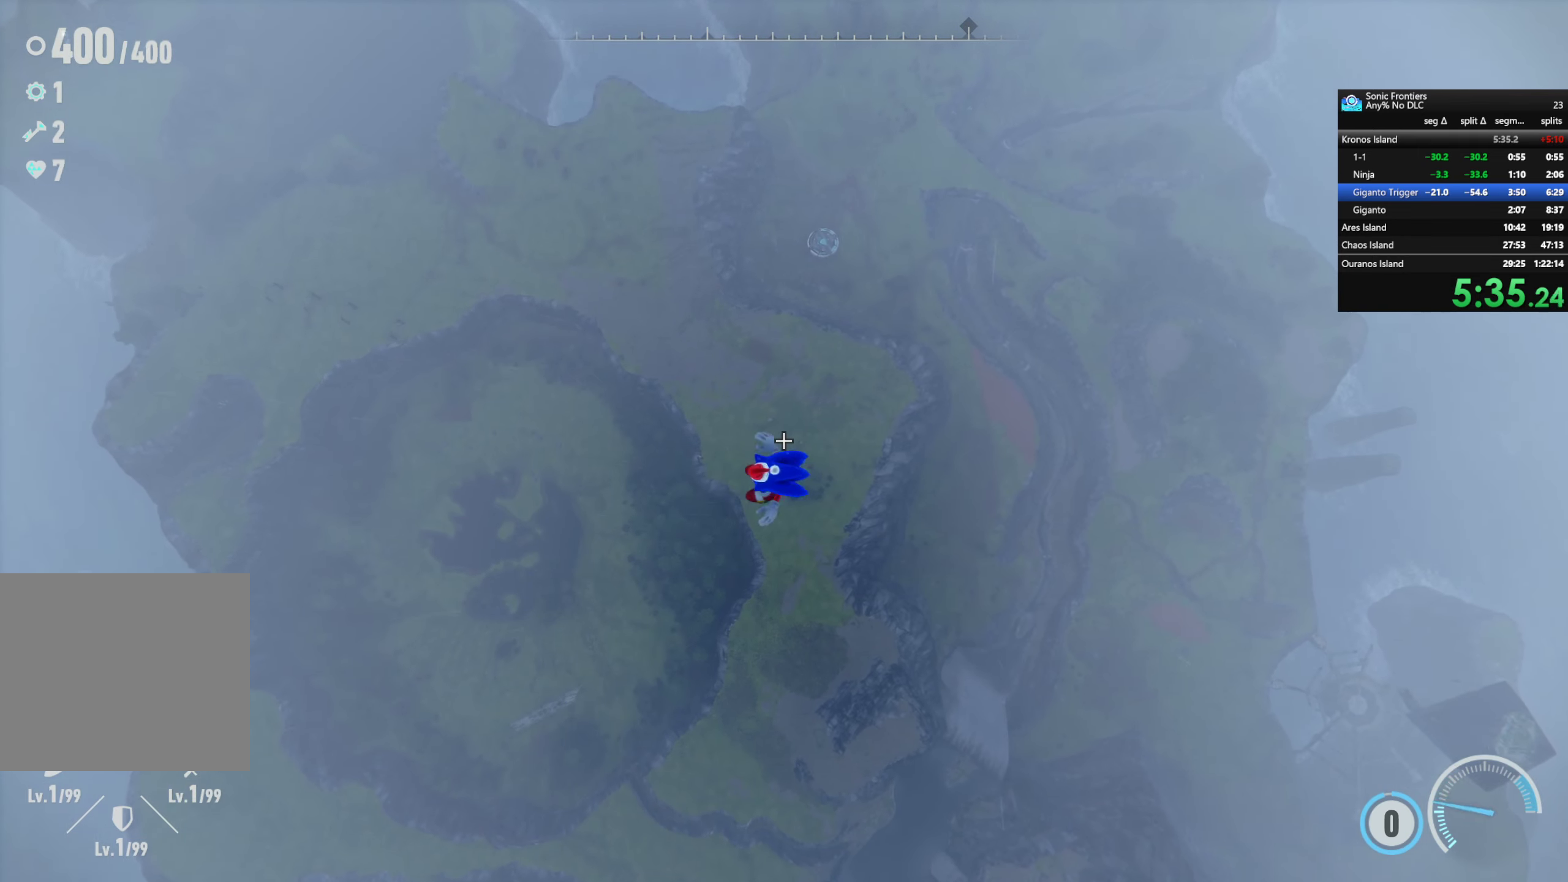
{"buttons": ["L1"], "left_stick": "left", "right_stick": "center", "events": []}
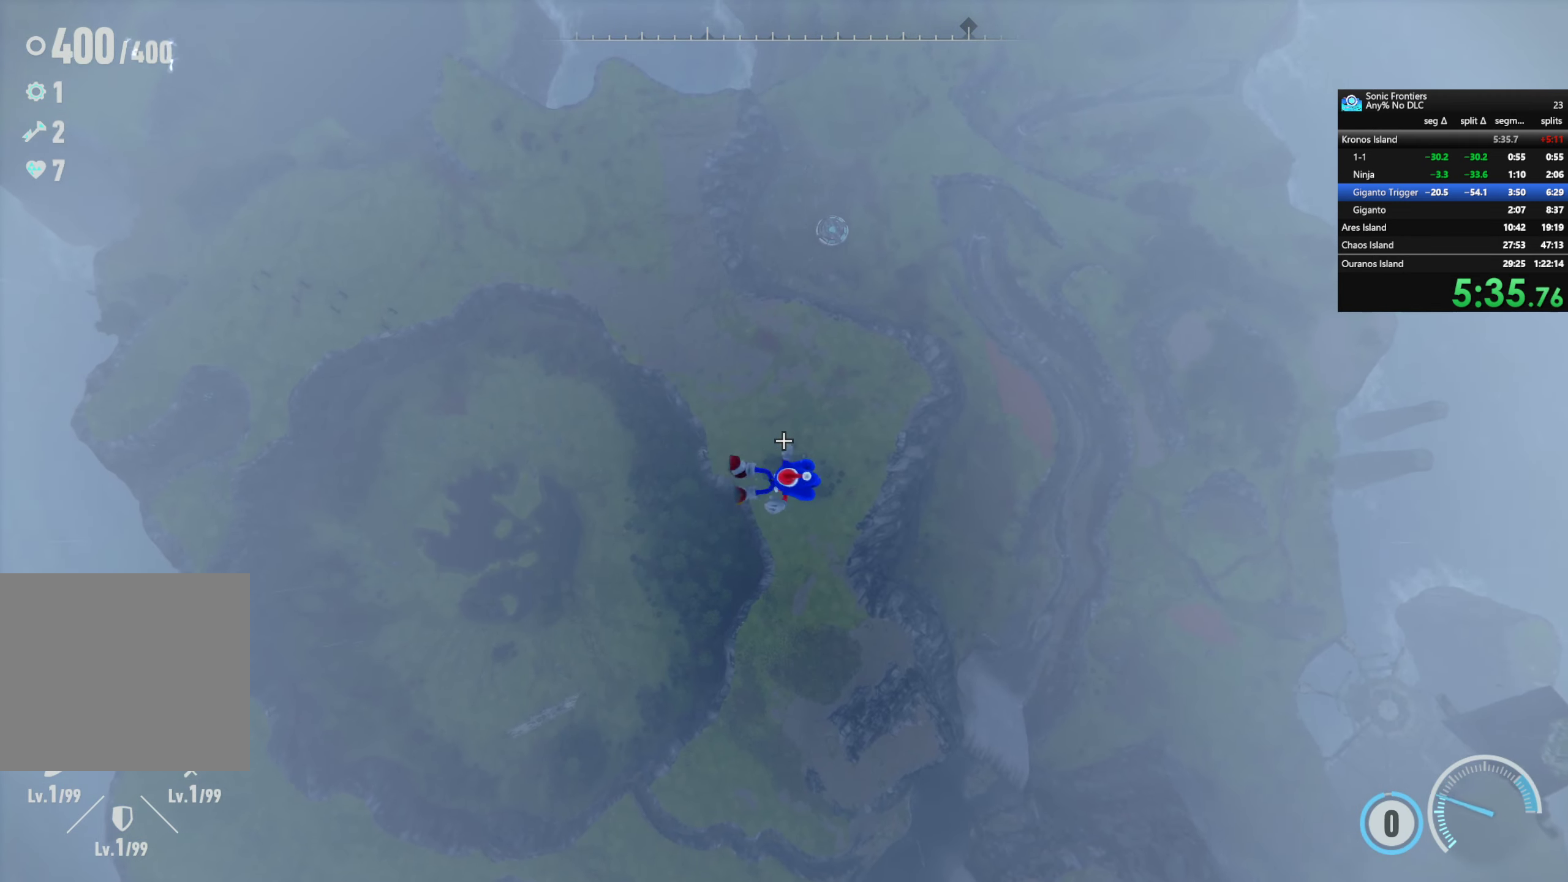
{"buttons": ["L1"], "left_stick": "left", "right_stick": "down-right", "events": [[434, "right_stick", "down-right"]]}
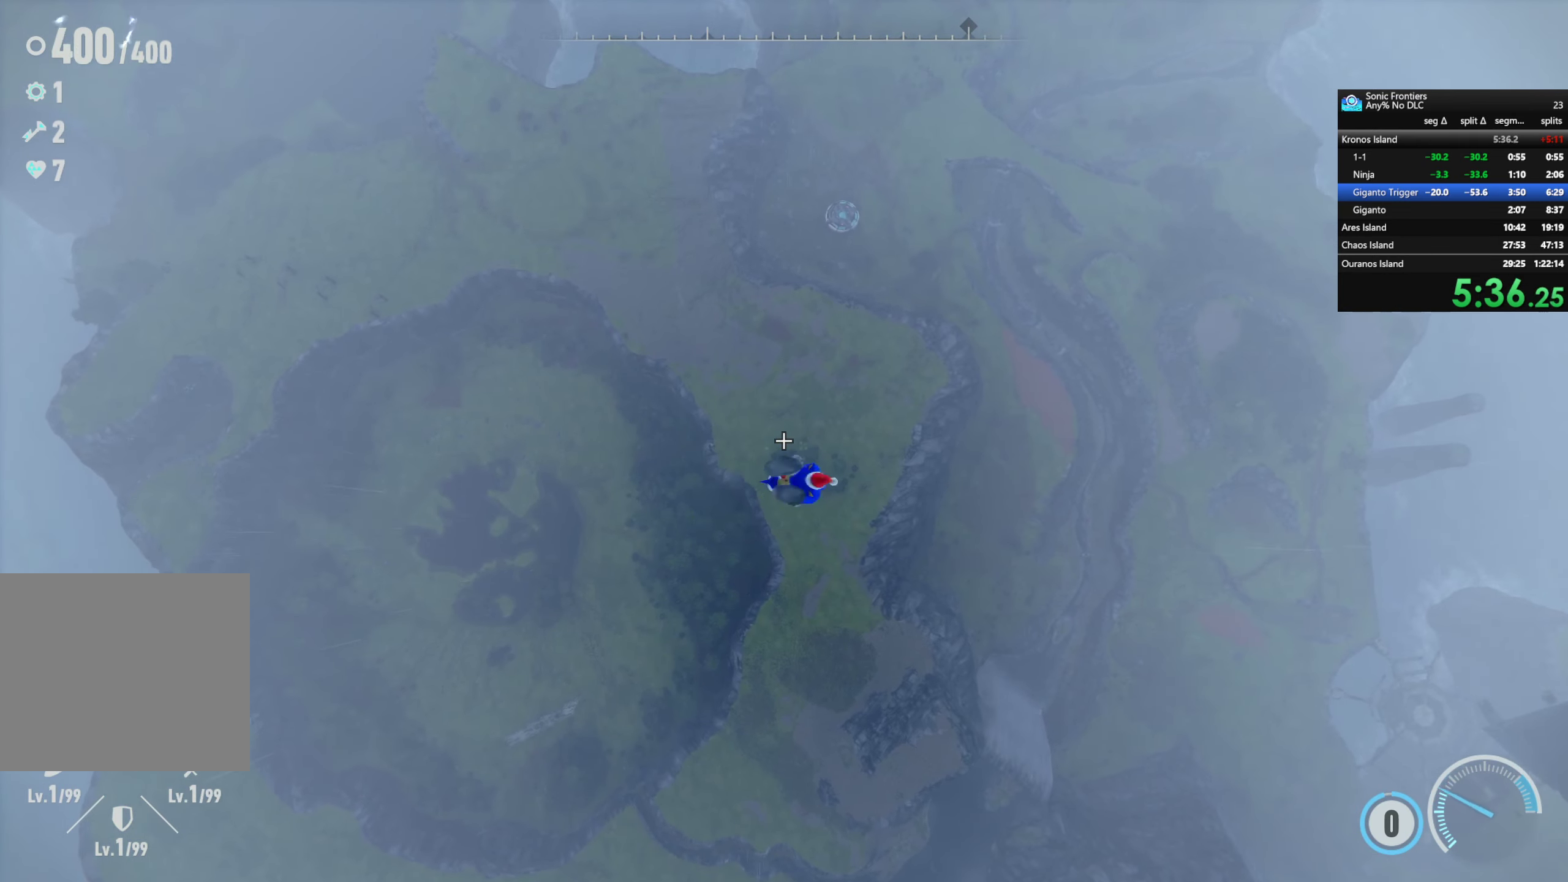
{"buttons": ["L1"], "left_stick": "left", "right_stick": "center", "events": [[384, "right_stick", "center"]]}